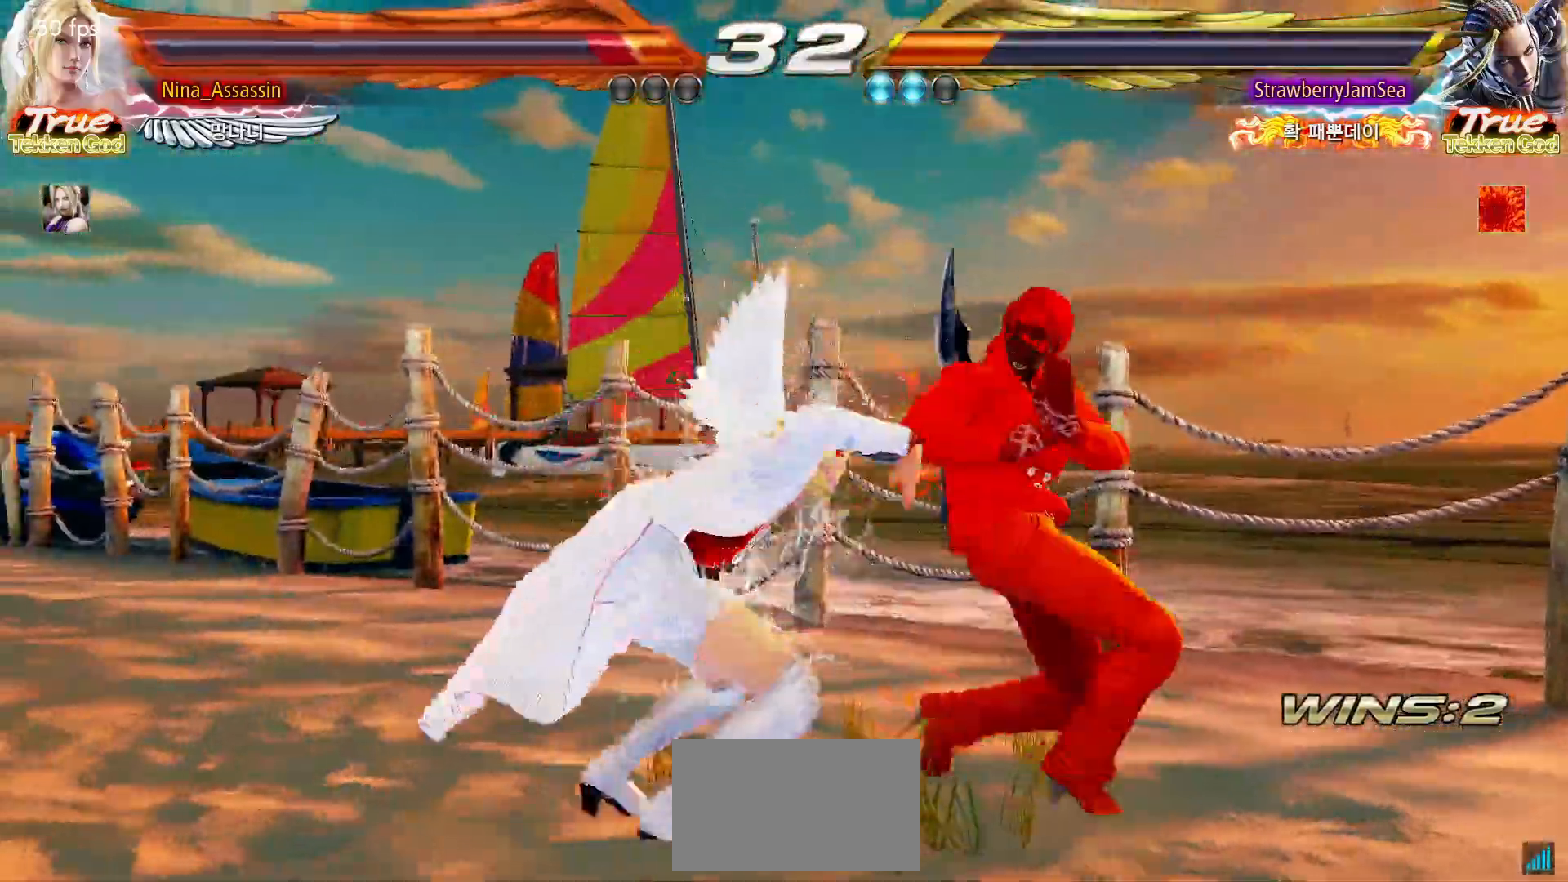
Gameplay with a controller (arcade stick); each line is a JSON object with the inputs held at the frame after it (dt_ms = milliseconds from this image to that frame). "events" lists button and stick changes between this image and that frame as [ms after this image, input, new state], when the widget could be followed in between. Not read: L3 R3.
{"dt_ms": 500, "buttons": [], "left_stick": "center", "events": []}
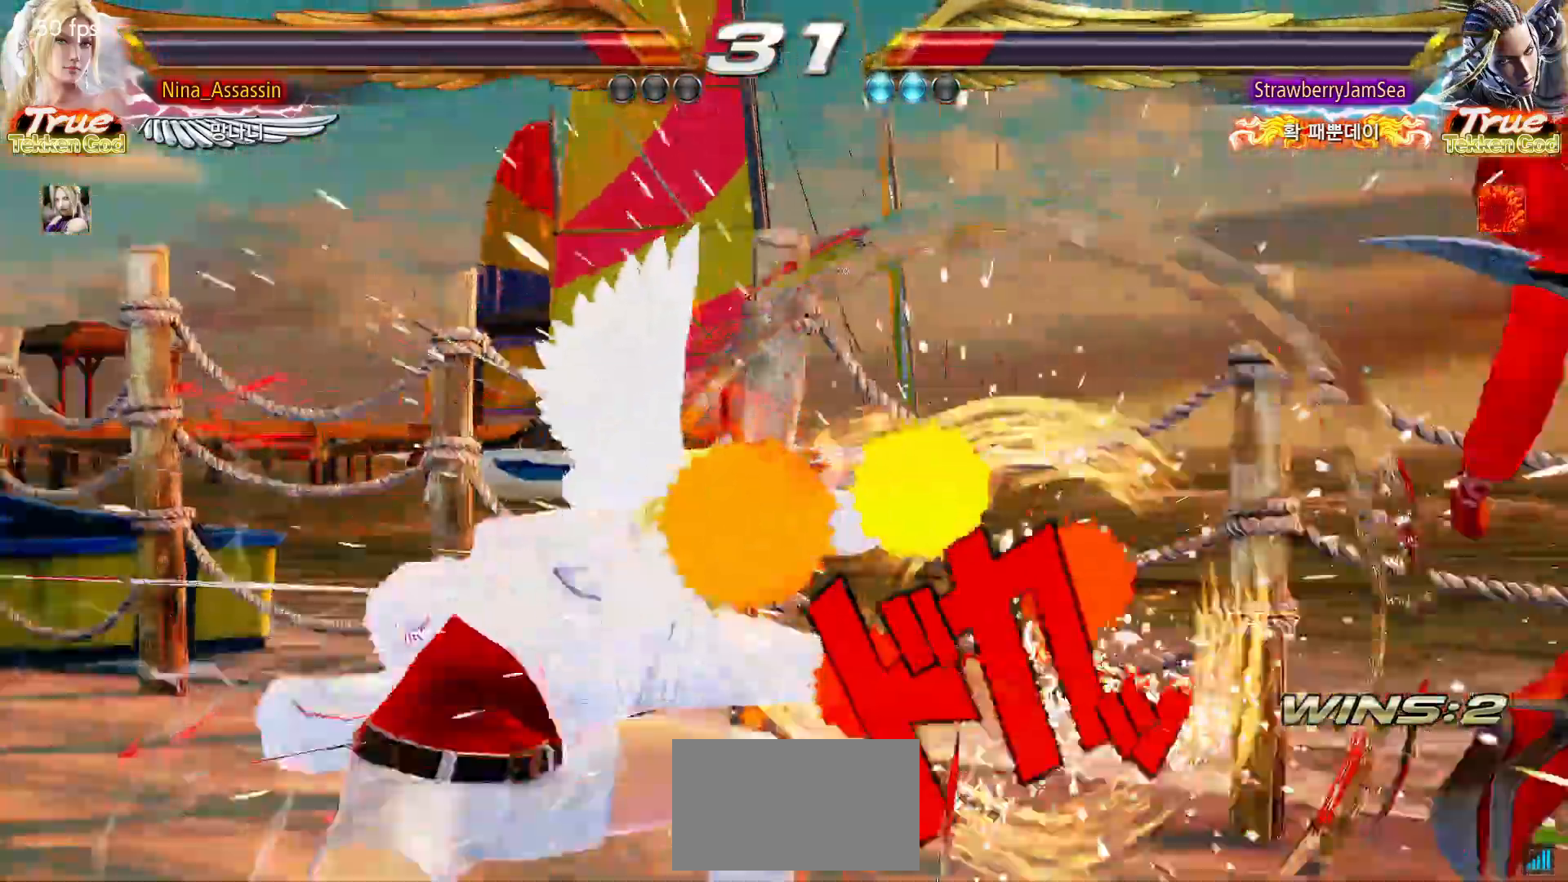
{"dt_ms": 500, "buttons": [], "left_stick": "right"}
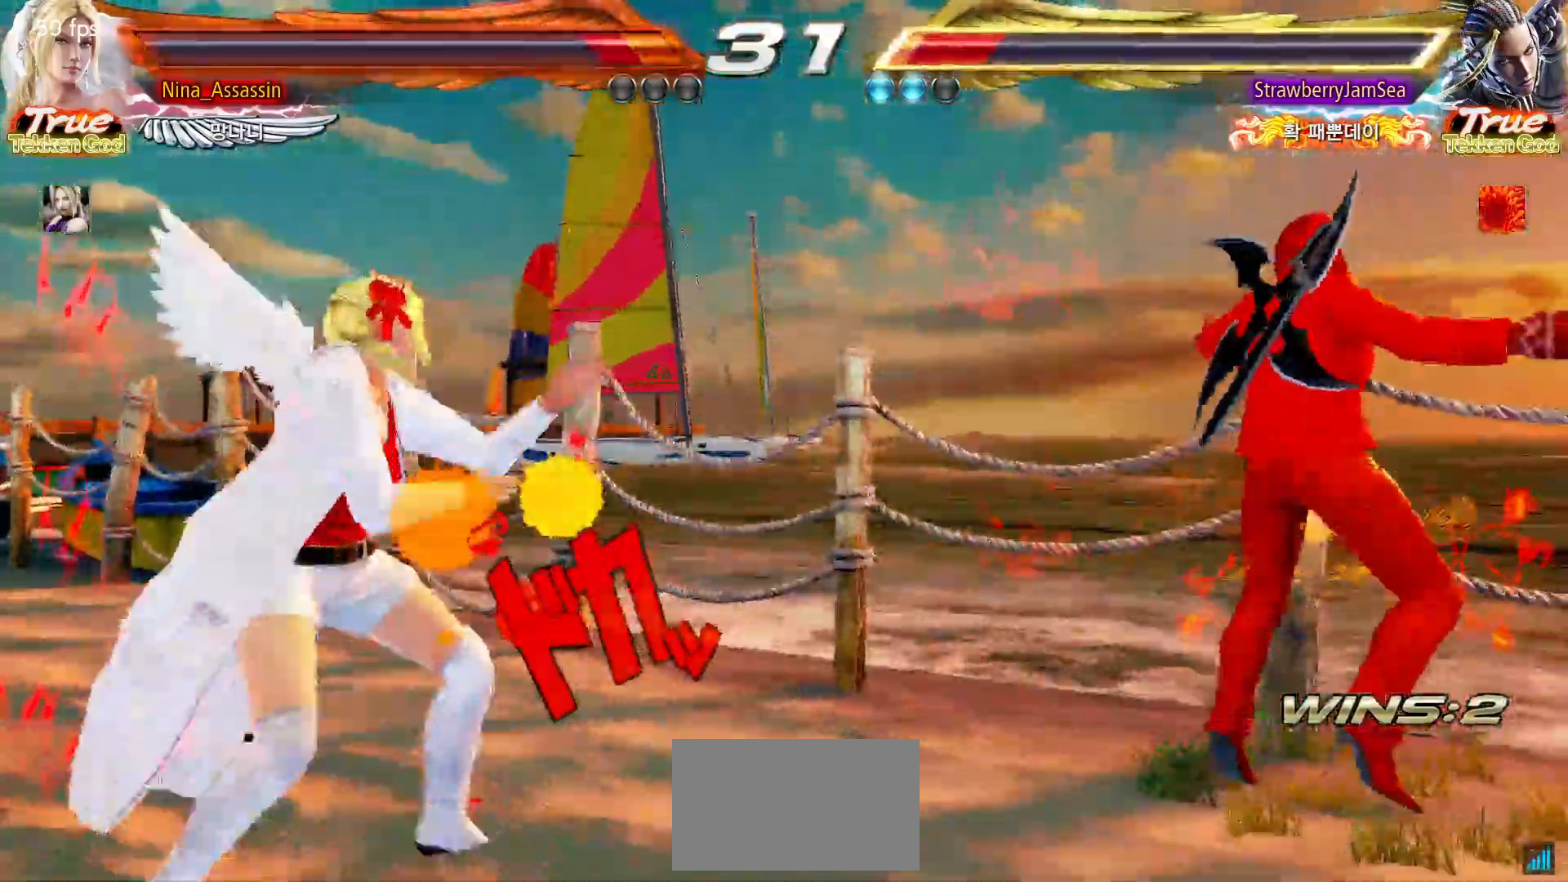
{"dt_ms": 1000, "buttons": [], "left_stick": "center", "events": [[217, "left_stick", "center"], [300, "left_stick", "down"], [317, "CROSS", "down"], [383, "CROSS", "up"], [400, "left_stick", "center"], [417, "CIRCLE", "down"], [483, "CIRCLE", "up"], [600, "CROSS", "down"], [650, "CROSS", "up"], [683, "CROSS", "down"], [717, "CROSS", "up"], [767, "CROSS", "down"], [817, "CROSS", "up"], [850, "CROSS", "down"], [900, "CROSS", "up"], [933, "CROSS", "down"], [983, "CROSS", "up"]]}
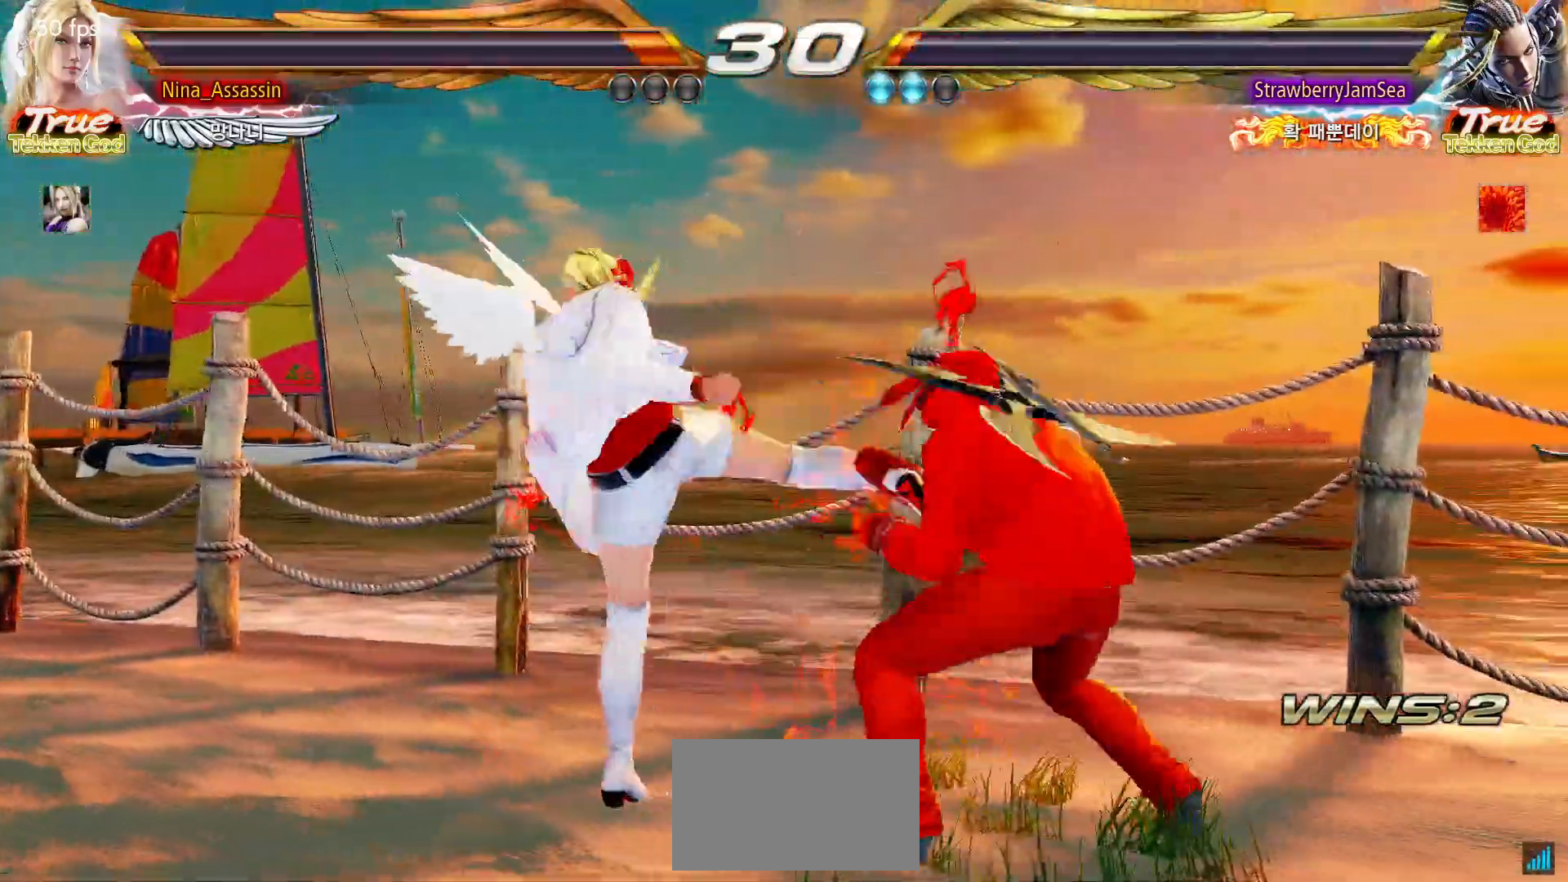
{"dt_ms": 500, "buttons": [], "left_stick": "left", "events": [[17, "CROSS", "down"], [50, "CROSS", "up"], [100, "CROSS", "down"], [150, "CROSS", "up"], [167, "CROSS", "down"], [217, "CROSS", "up"], [300, "left_stick", "left"]]}
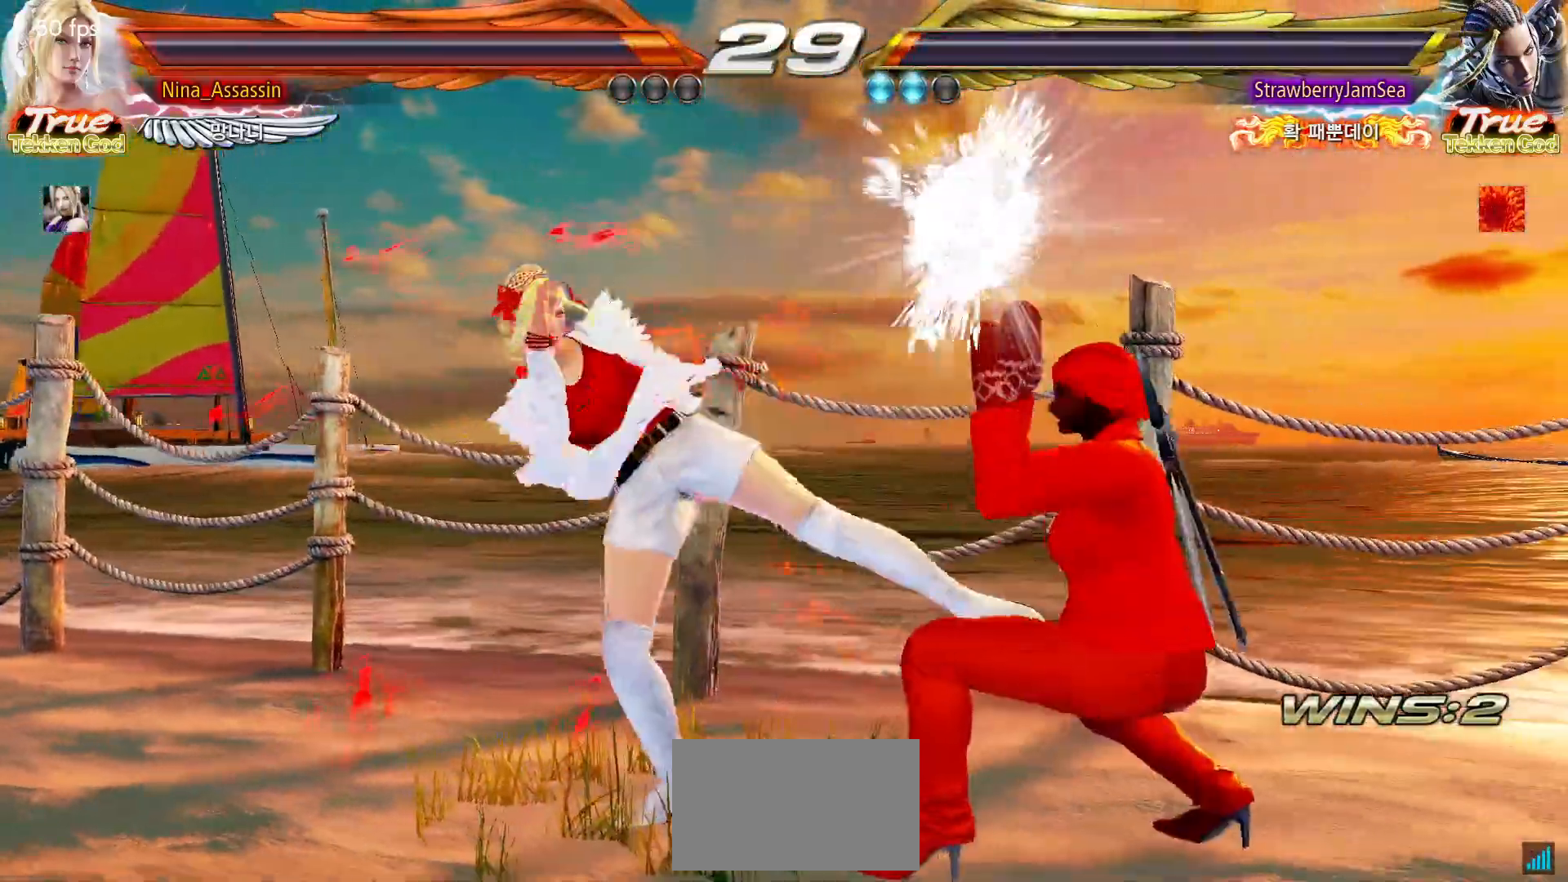
{"dt_ms": 500, "buttons": [], "left_stick": "center"}
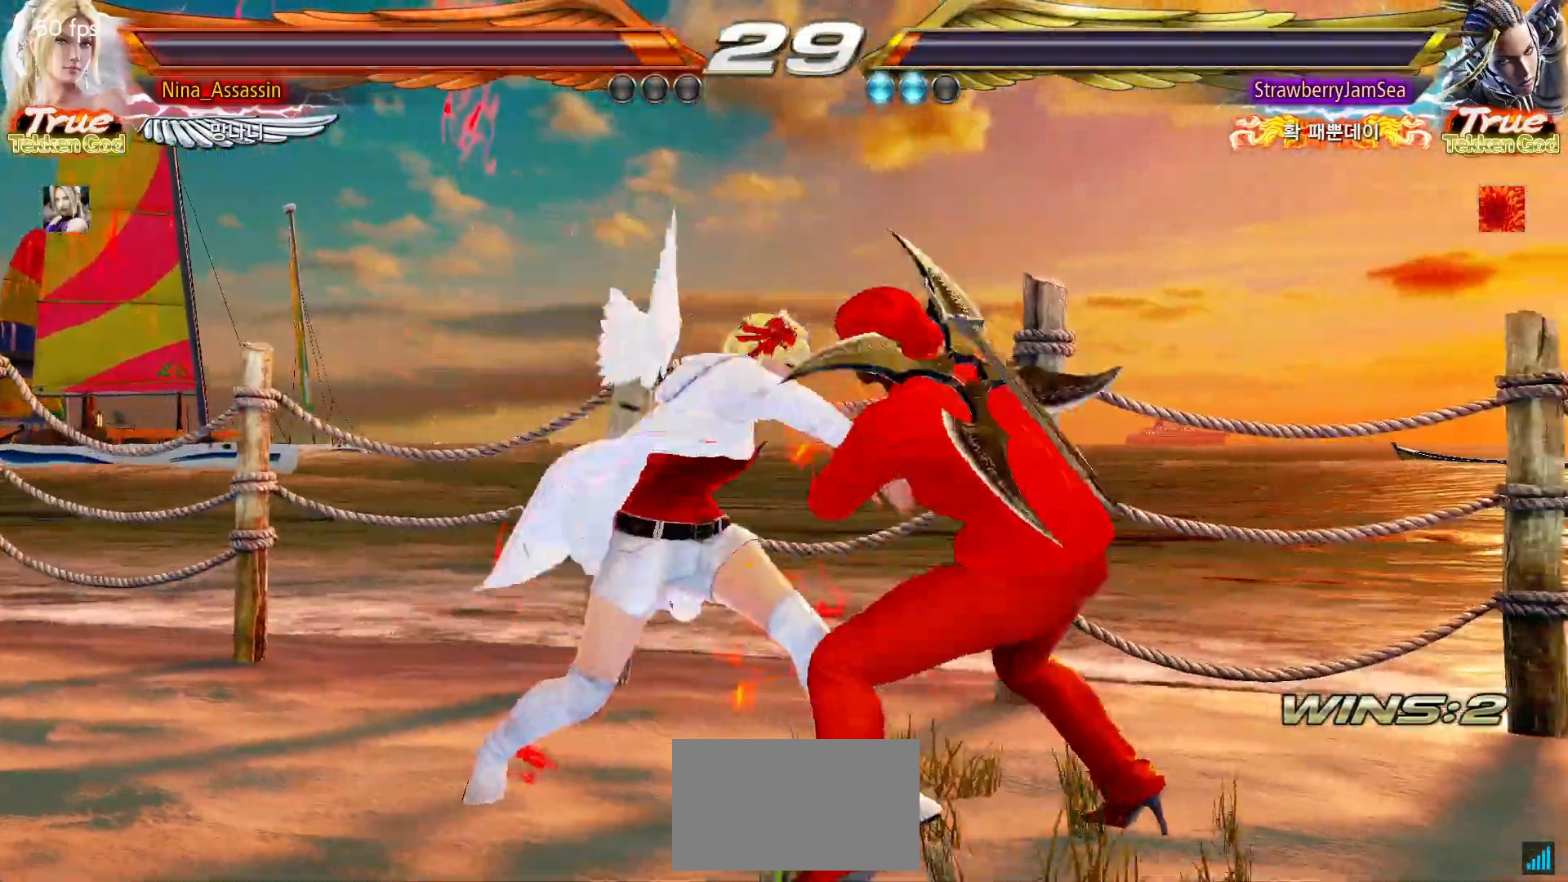
{"dt_ms": 500, "buttons": ["CIRCLE"], "left_stick": "center", "events": [[367, "left_stick", "down"], [433, "CIRCLE", "down"], [467, "left_stick", "center"]]}
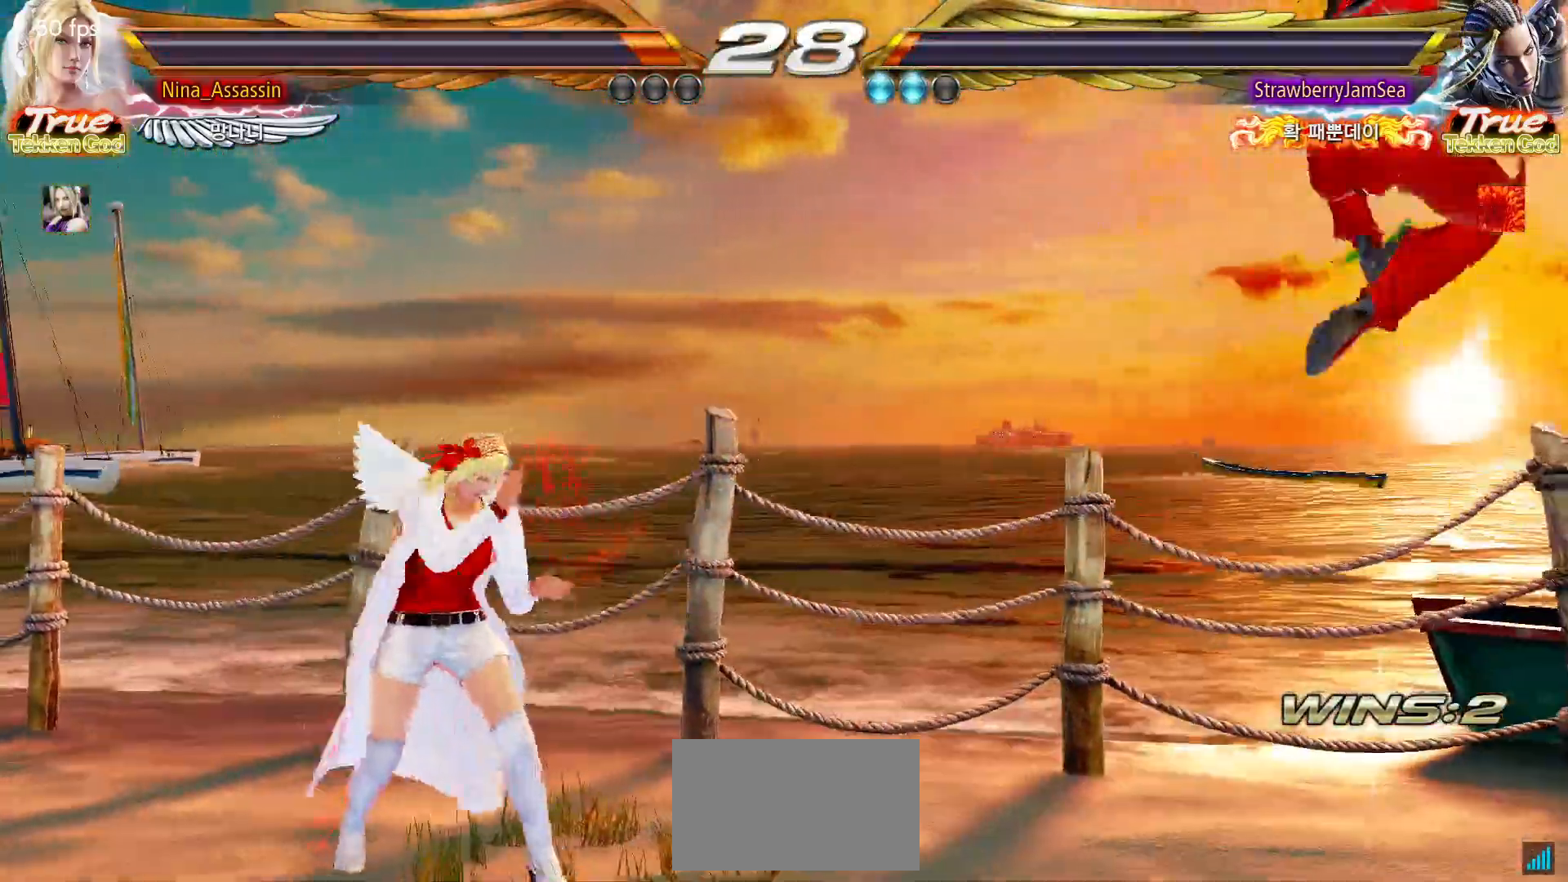
{"dt_ms": 500, "buttons": [], "left_stick": "center", "events": [[17, "CIRCLE", "up"]]}
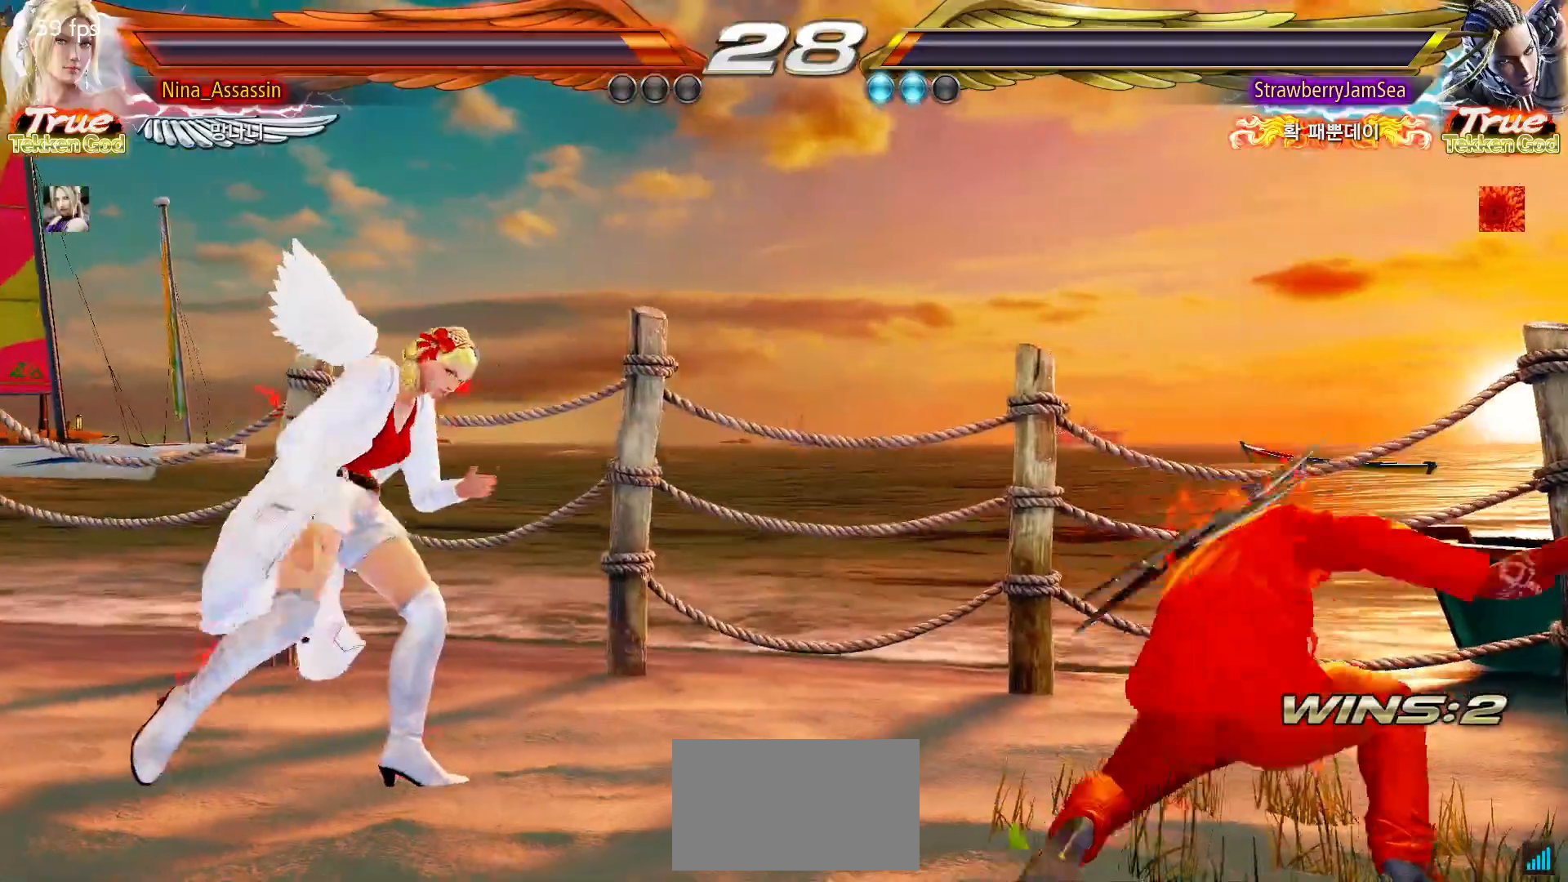
{"dt_ms": 500, "buttons": [], "left_stick": "left", "events": [[83, "left_stick", "left"], [150, "left_stick", "center"], [217, "left_stick", "left"]]}
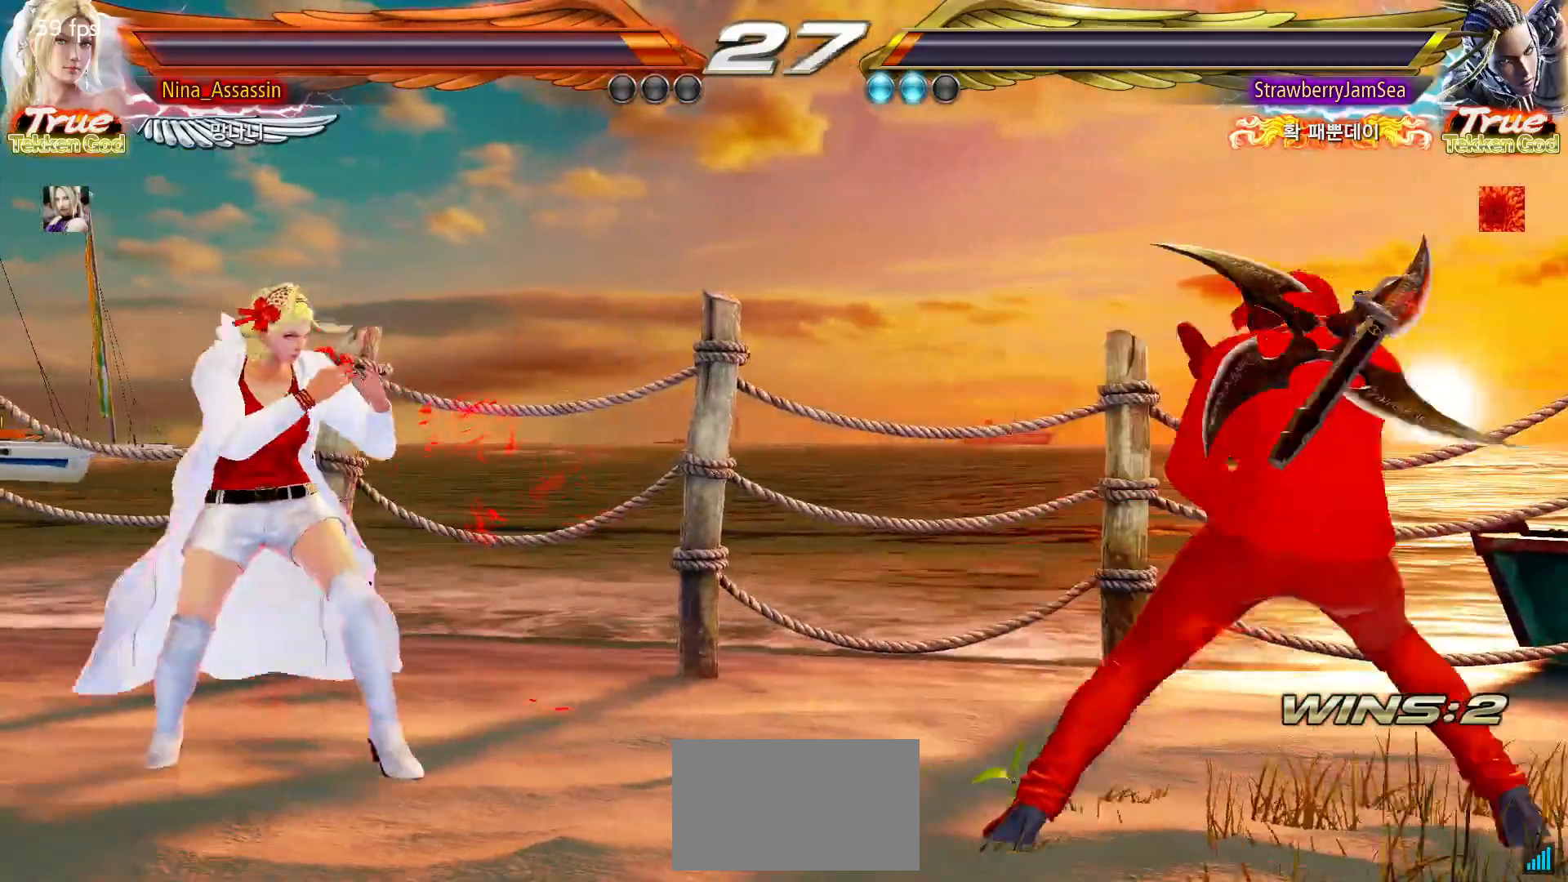
{"dt_ms": 500, "buttons": [], "left_stick": "down", "events": [[100, "left_stick", "center"], [150, "left_stick", "left"], [250, "left_stick", "down"], [300, "left_stick", "center"], [367, "left_stick", "down"]]}
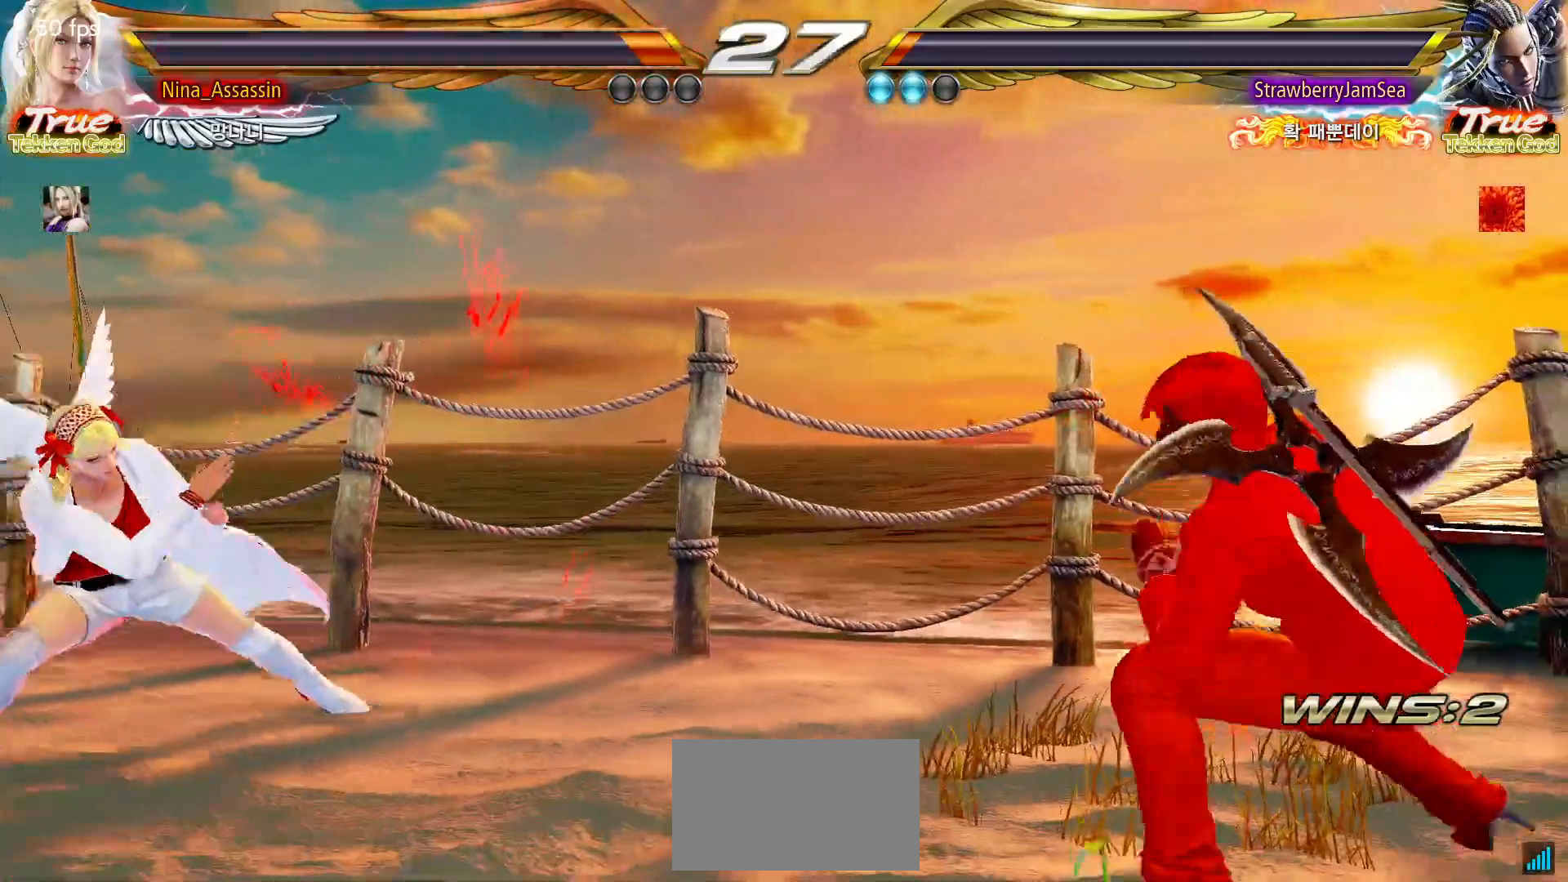
{"dt_ms": 500, "buttons": [], "left_stick": "center", "events": [[67, "left_stick", "center"], [233, "left_stick", "down"], [300, "left_stick", "center"], [350, "left_stick", "down"], [400, "left_stick", "center"]]}
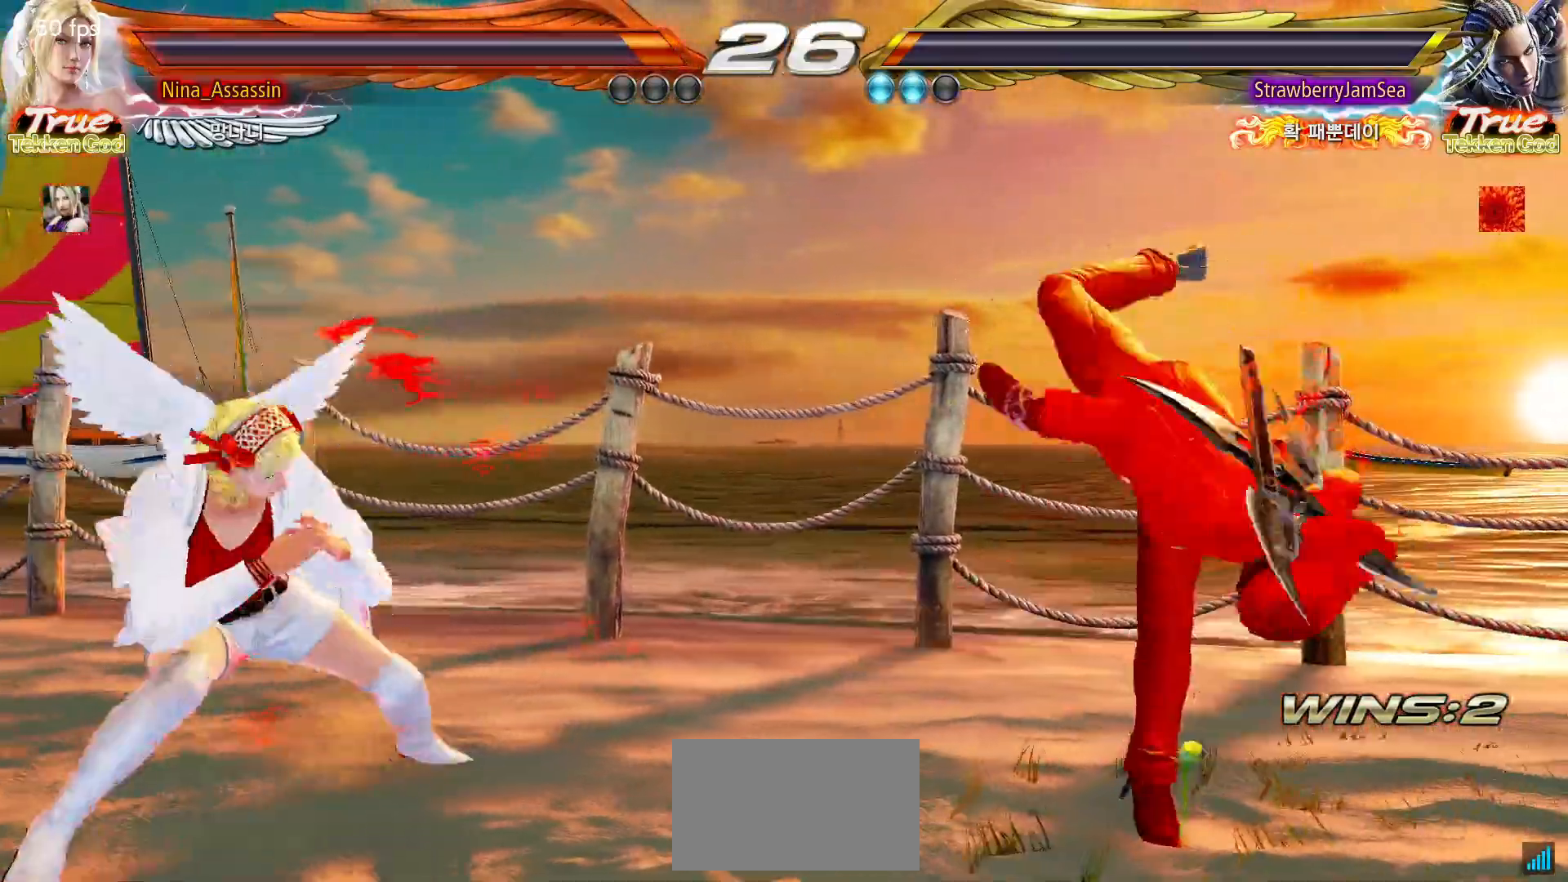
{"dt_ms": 500, "buttons": ["CIRCLE"], "left_stick": "center"}
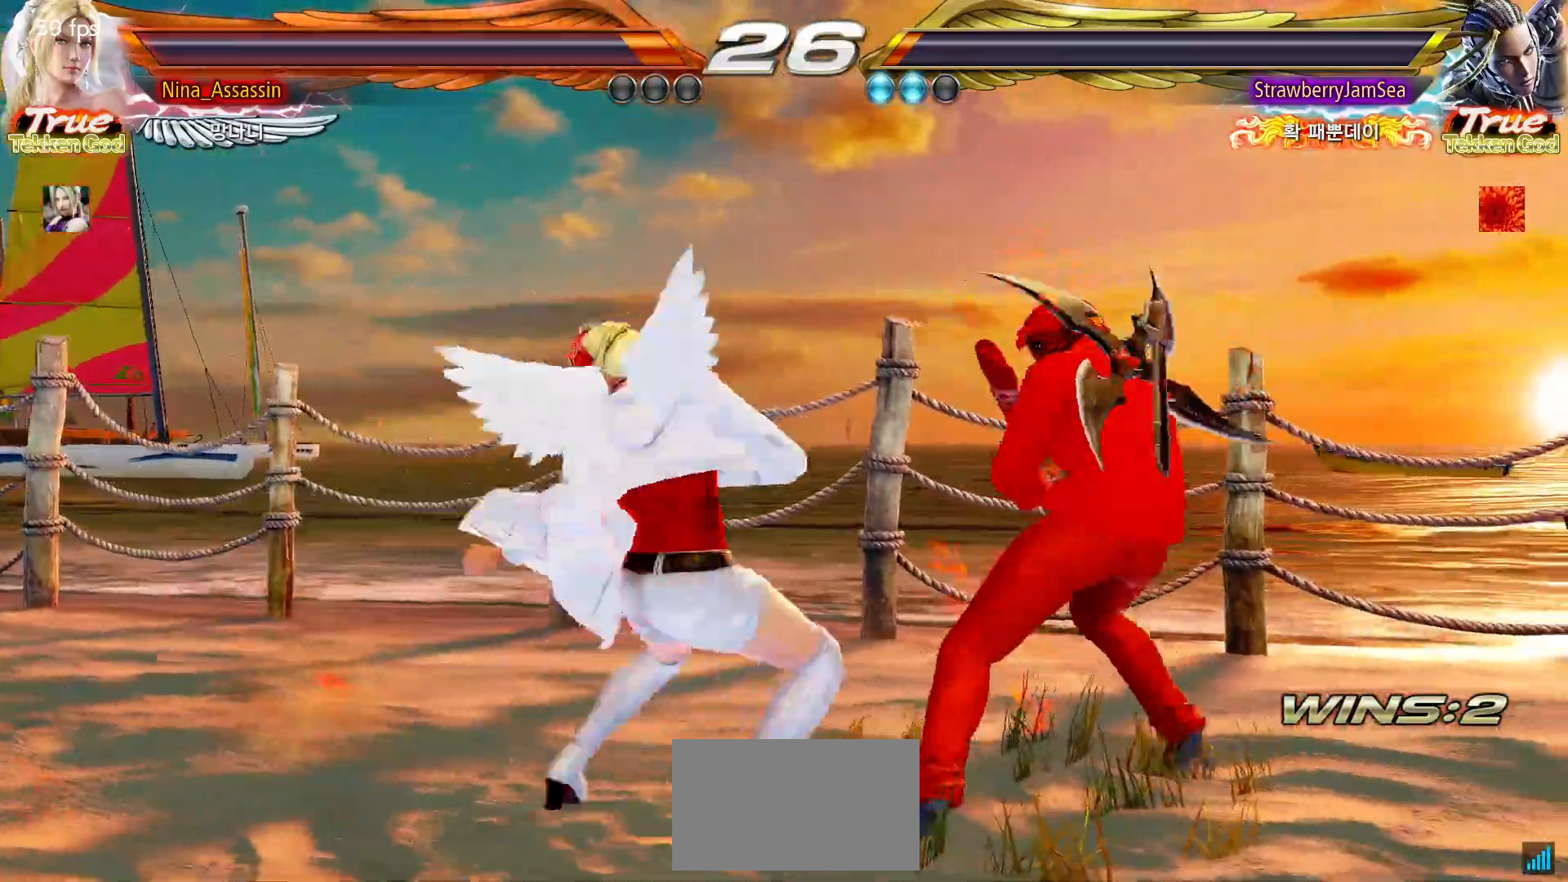
{"dt_ms": 500, "buttons": [], "left_stick": "center", "events": [[17, "CIRCLE", "up"]]}
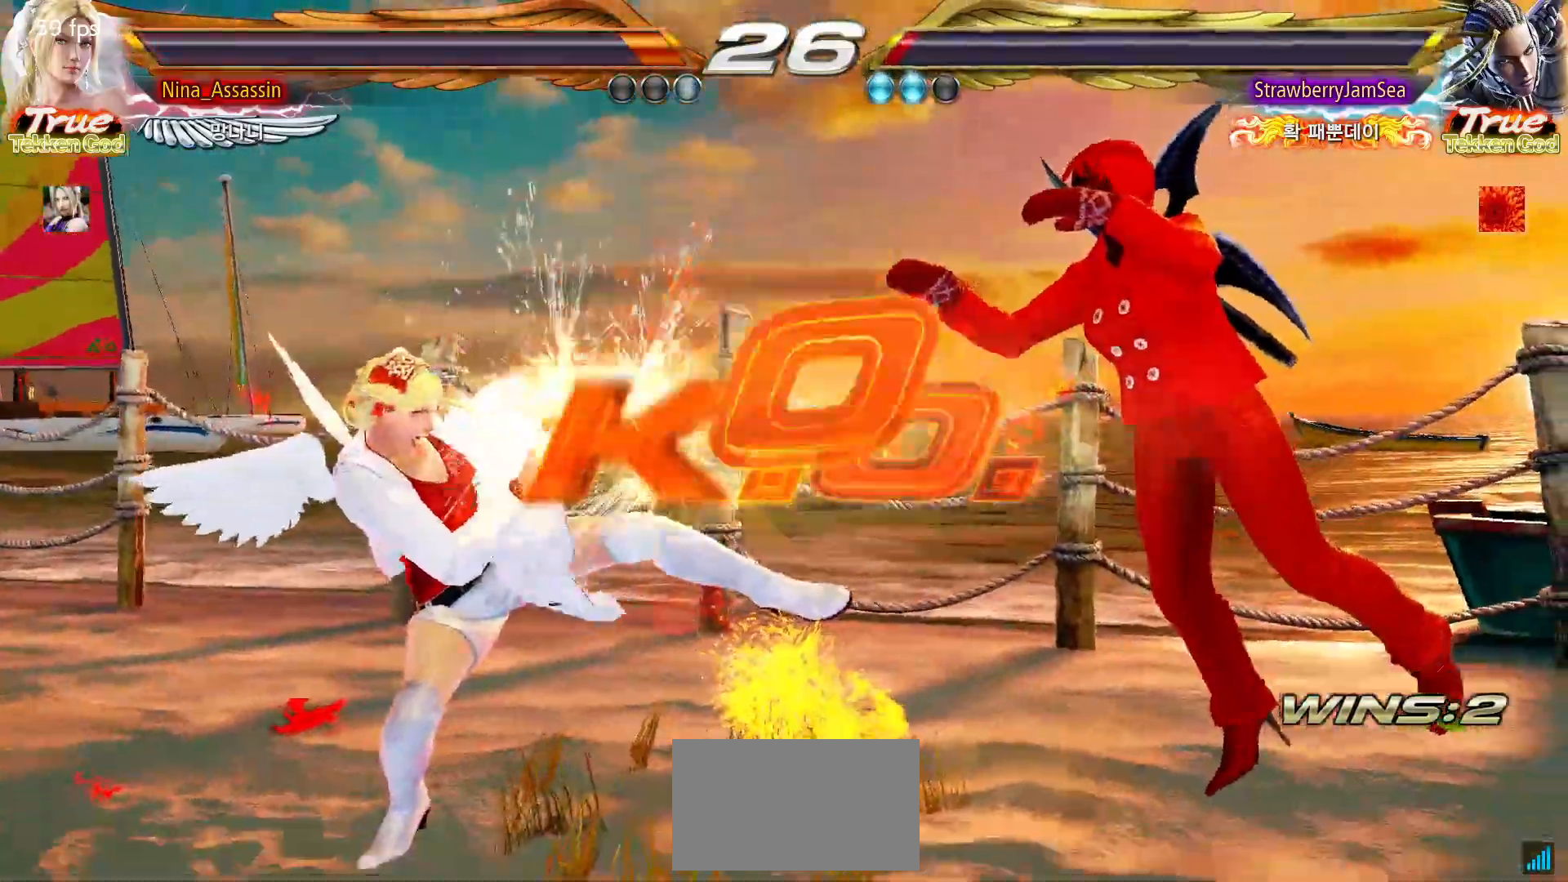
{"dt_ms": 500, "buttons": [], "left_stick": "center", "events": []}
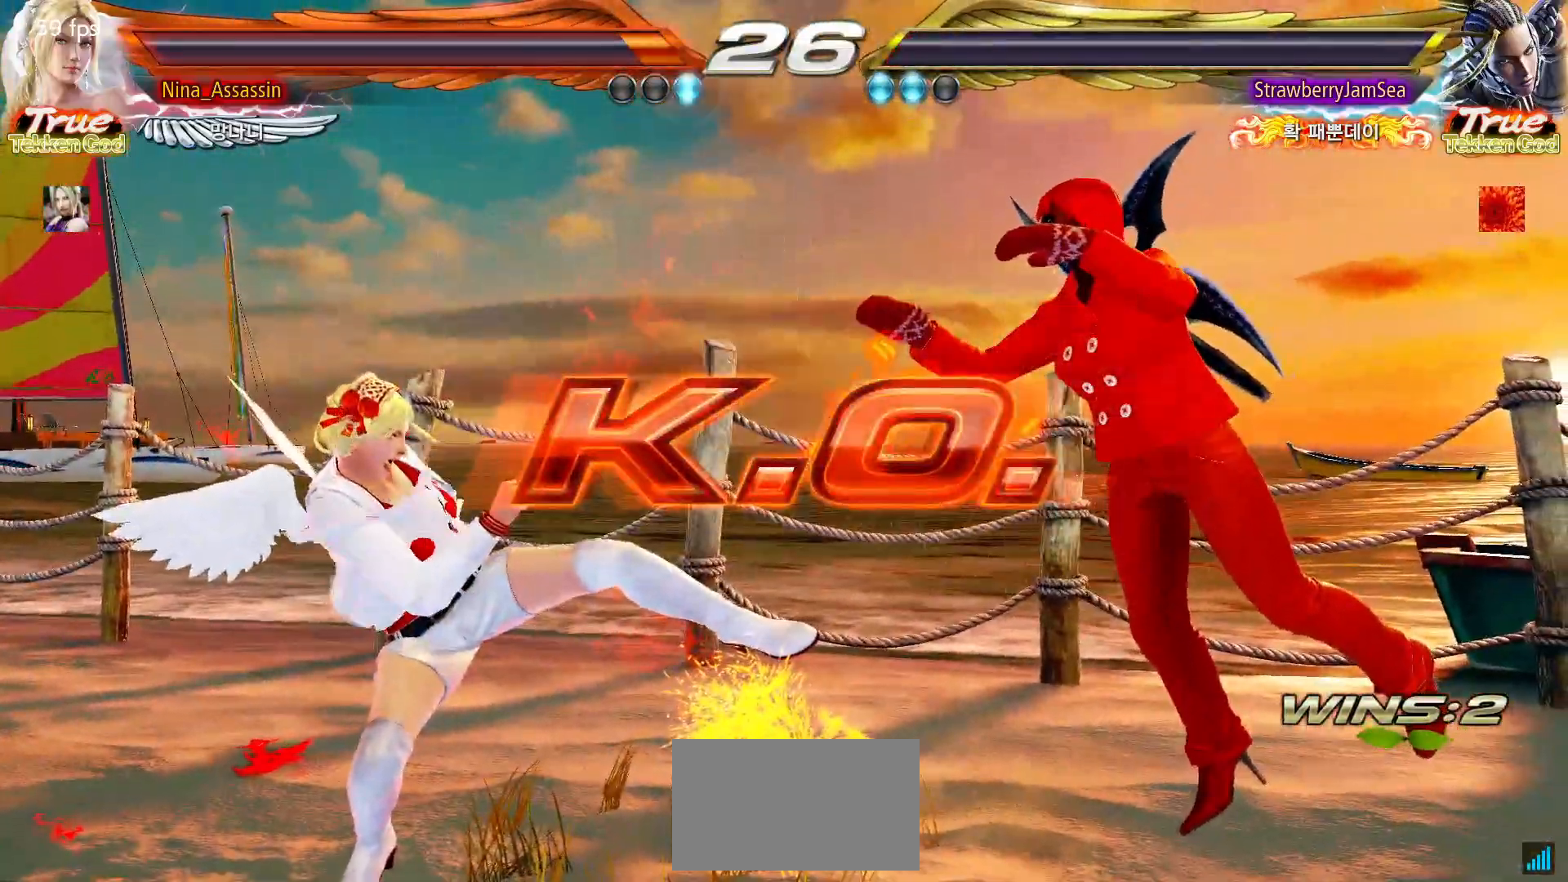
{"dt_ms": 500, "buttons": [], "left_stick": "center", "events": [[367, "START", "down"], [417, "START", "up"], [467, "START", "down"], [500, "START", "up"]]}
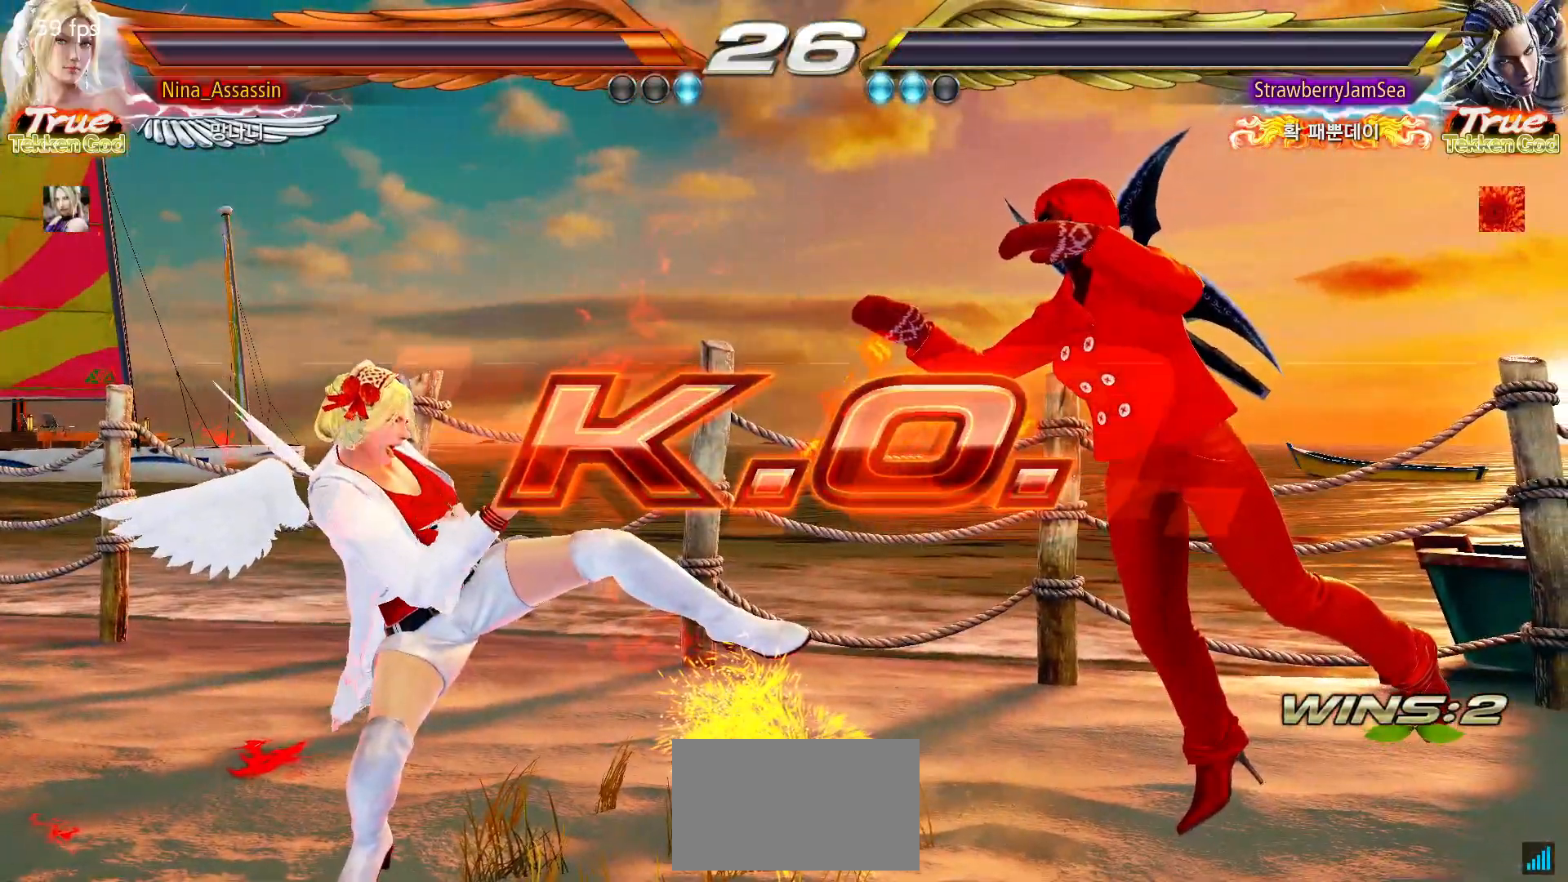
{"dt_ms": 500, "buttons": [], "left_stick": "center", "events": [[67, "START", "down"], [117, "START", "up"], [167, "START", "down"], [200, "START", "up"], [250, "START", "down"], [300, "START", "up"], [350, "START", "down"], [400, "START", "up"], [450, "START", "down"], [500, "START", "up"]]}
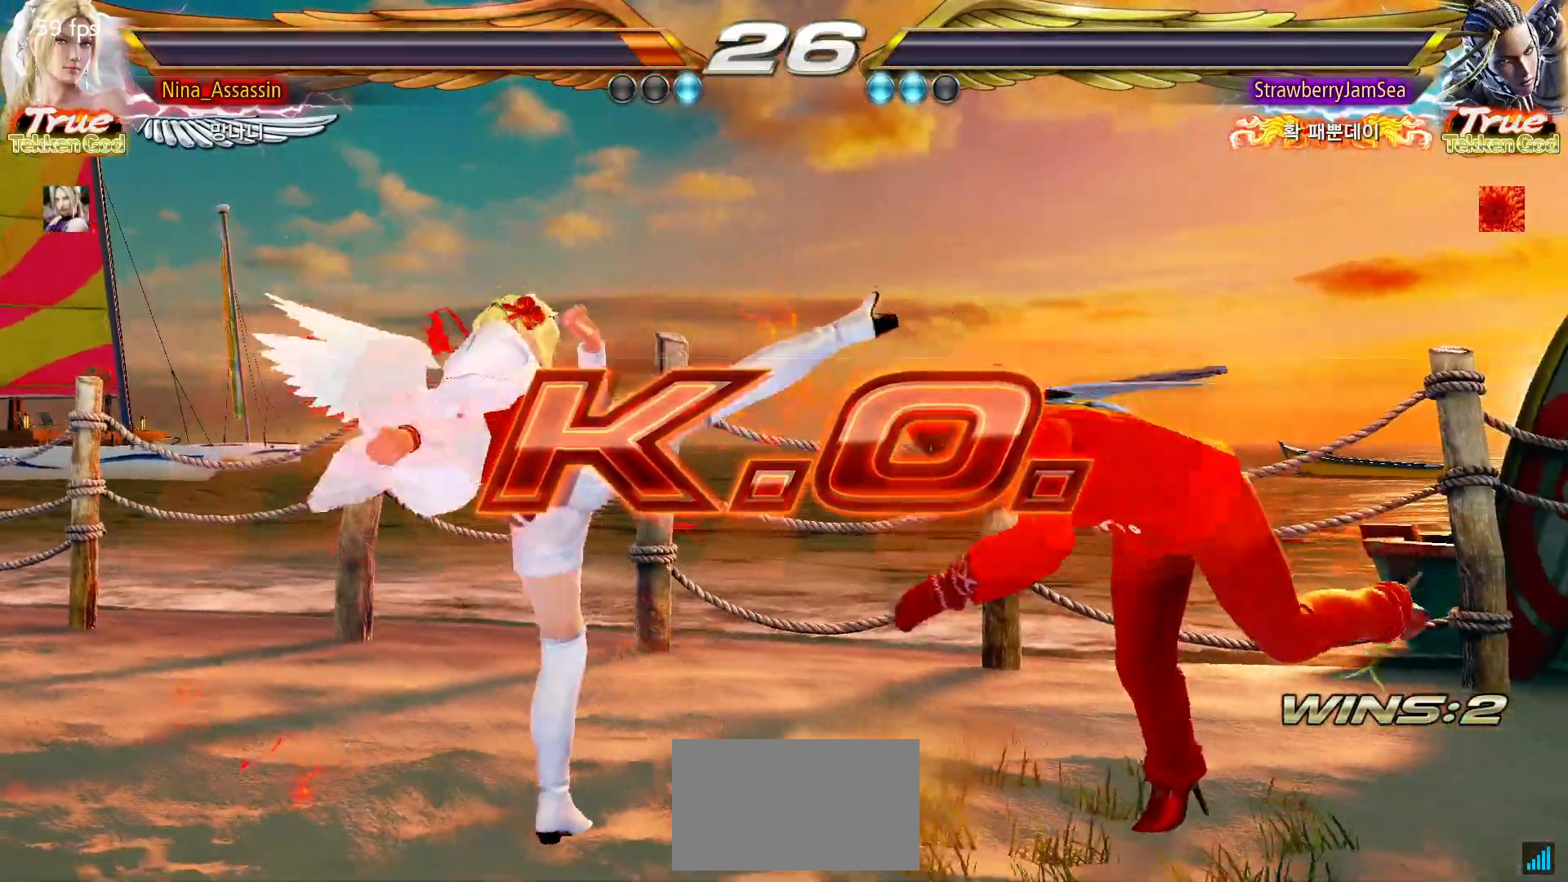
{"dt_ms": 500, "buttons": [], "left_stick": "center", "events": [[33, "START", "down"], [83, "START", "up"], [133, "START", "down"], [200, "START", "up"], [233, "START", "down"], [283, "START", "up"], [333, "START", "down"], [383, "START", "up"], [433, "START", "down"], [467, "START", "up"]]}
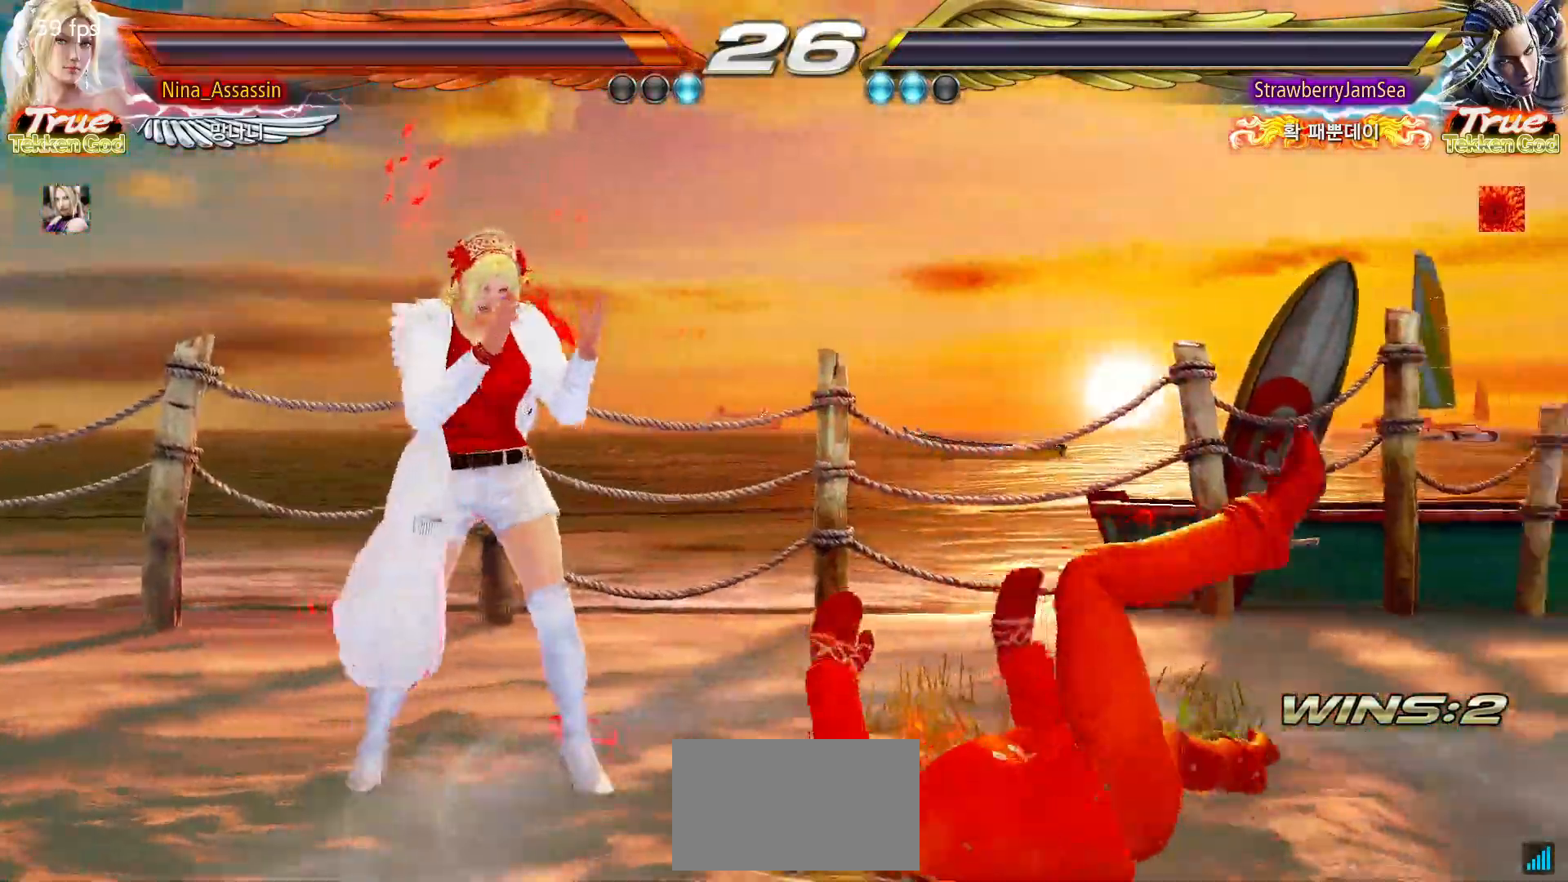
{"dt_ms": 500, "buttons": ["START"], "left_stick": "center", "events": [[33, "START", "down"], [83, "START", "up"], [117, "START", "down"], [167, "START", "up"], [200, "START", "down"], [267, "START", "up"], [300, "START", "down"], [350, "START", "up"], [400, "START", "down"], [433, "START", "up"], [483, "START", "down"]]}
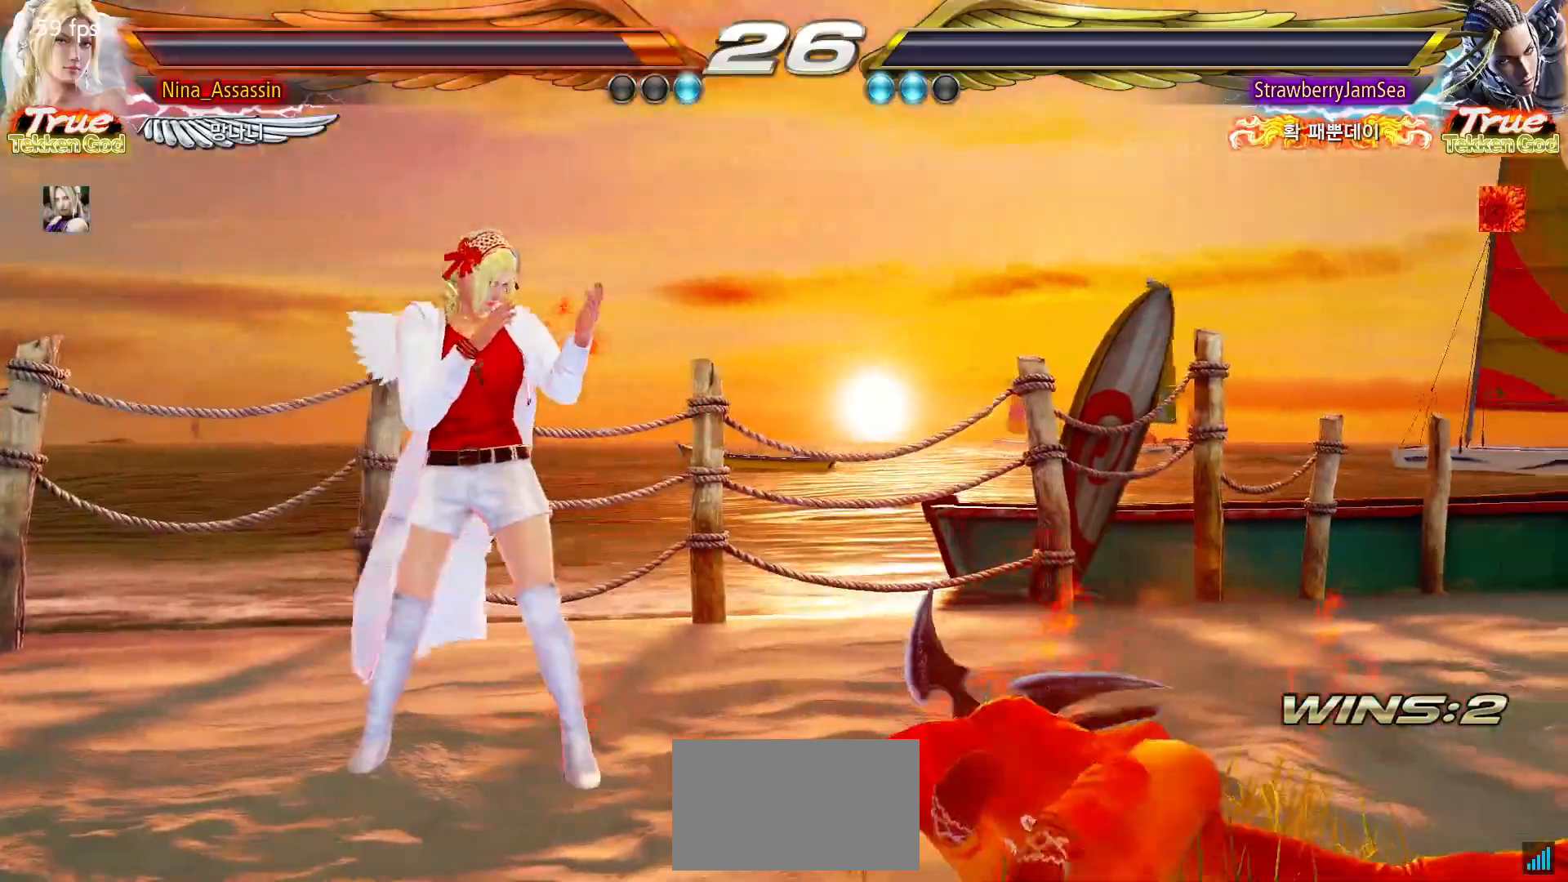
{"dt_ms": 500, "buttons": [], "left_stick": "center", "events": [[33, "START", "up"], [83, "START", "down"], [117, "START", "up"], [167, "START", "down"], [200, "START", "up"], [250, "START", "down"], [300, "START", "up"], [350, "START", "down"], [383, "START", "up"], [433, "START", "down"], [483, "START", "up"]]}
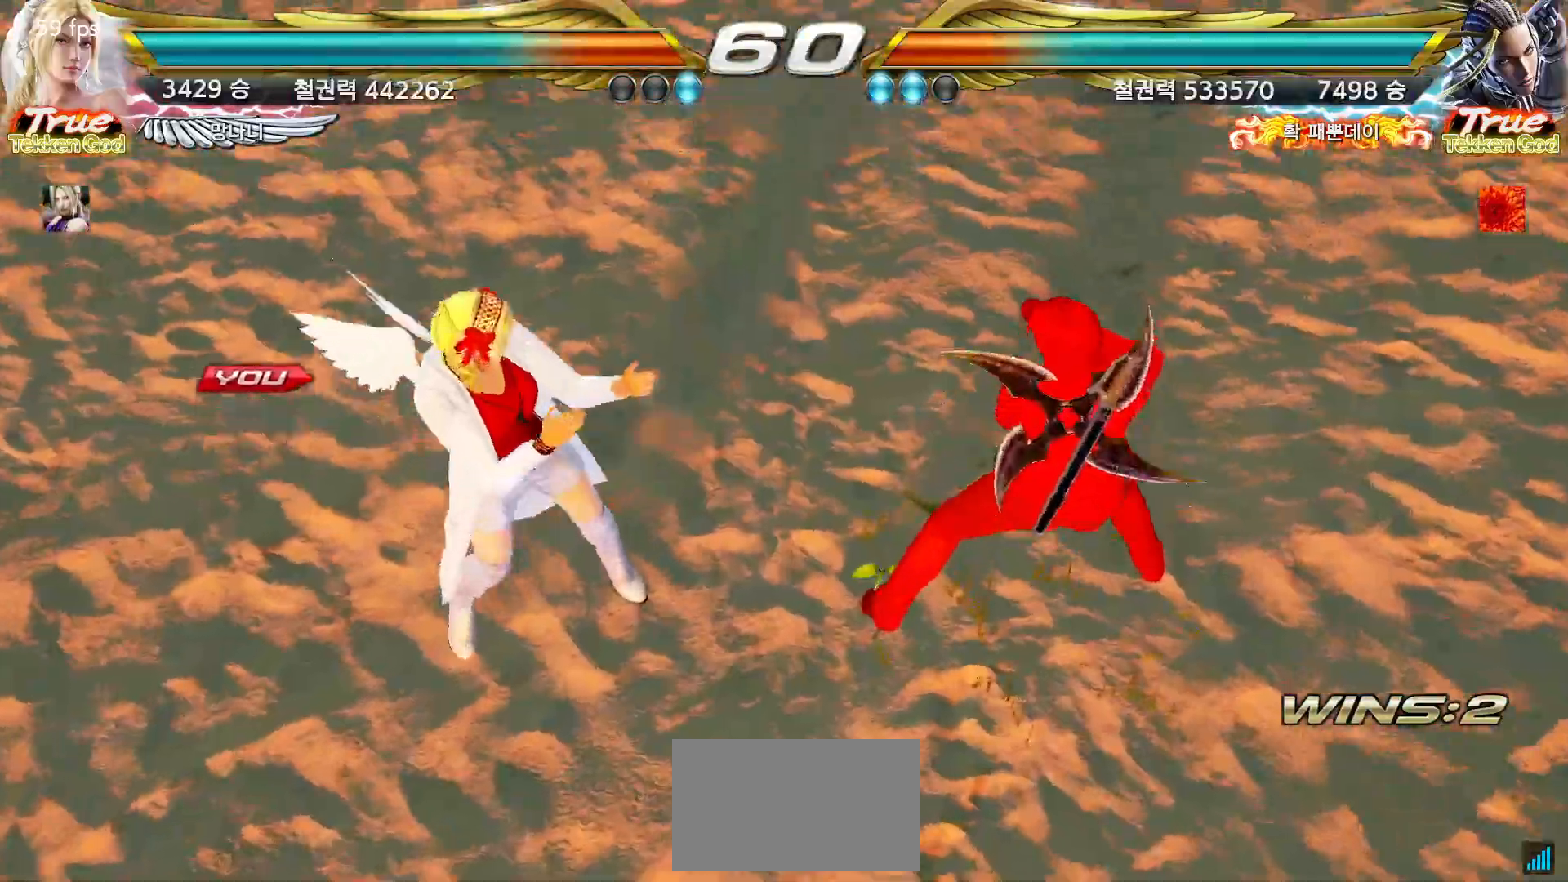
{"dt_ms": 500, "buttons": [], "left_stick": "center", "events": [[17, "START", "down"], [50, "START", "up"], [100, "START", "down"], [133, "START", "up"], [183, "START", "down"], [217, "START", "up"]]}
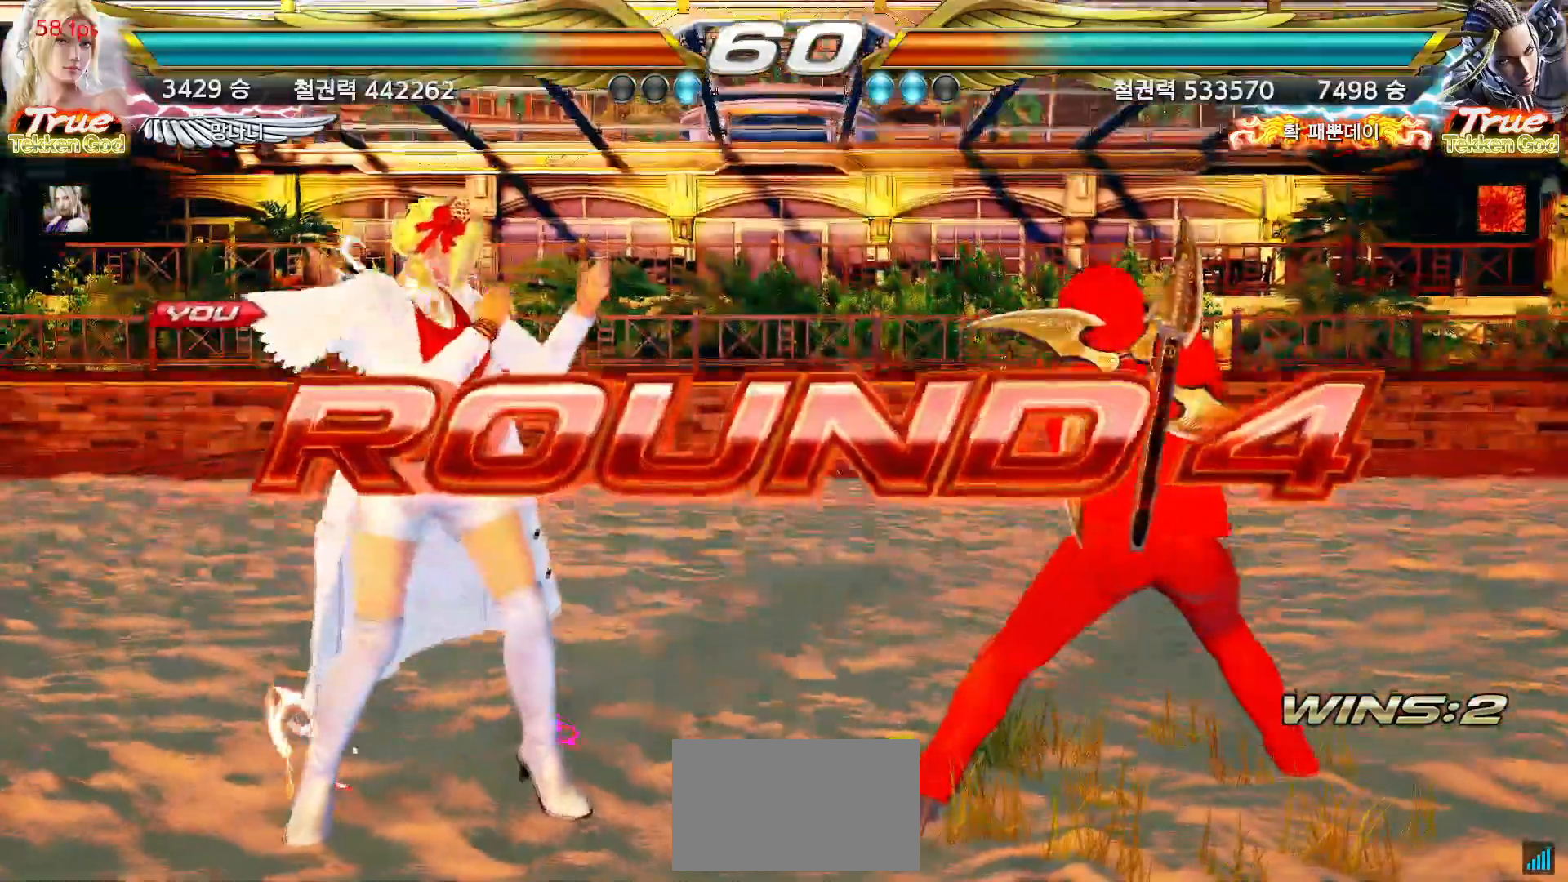
{"dt_ms": 500, "buttons": [], "left_stick": "center", "events": []}
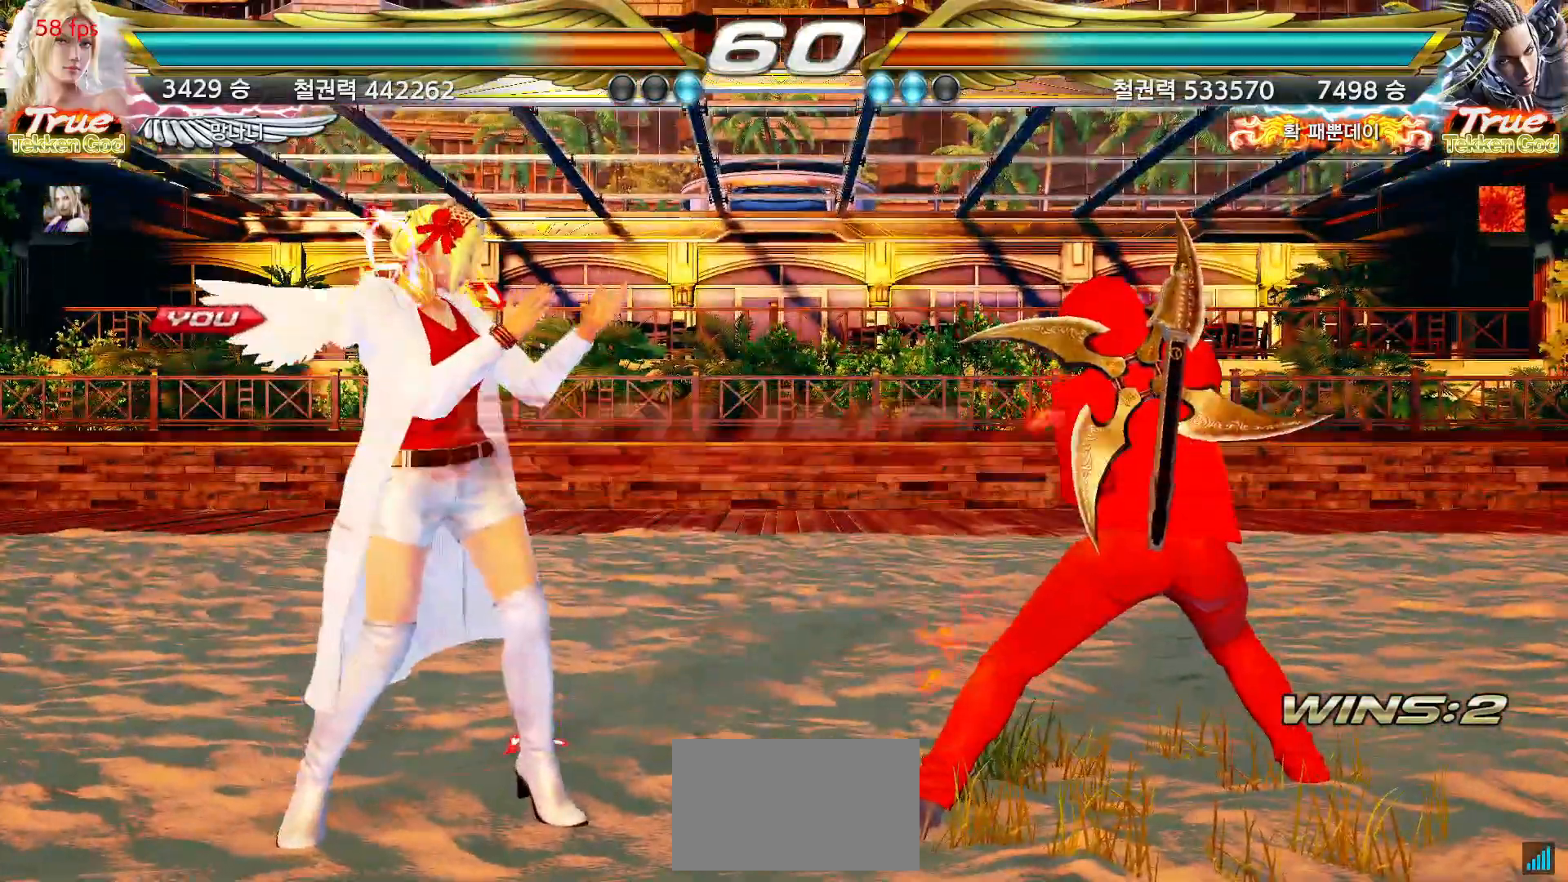
{"dt_ms": 500, "buttons": [], "left_stick": "center", "events": []}
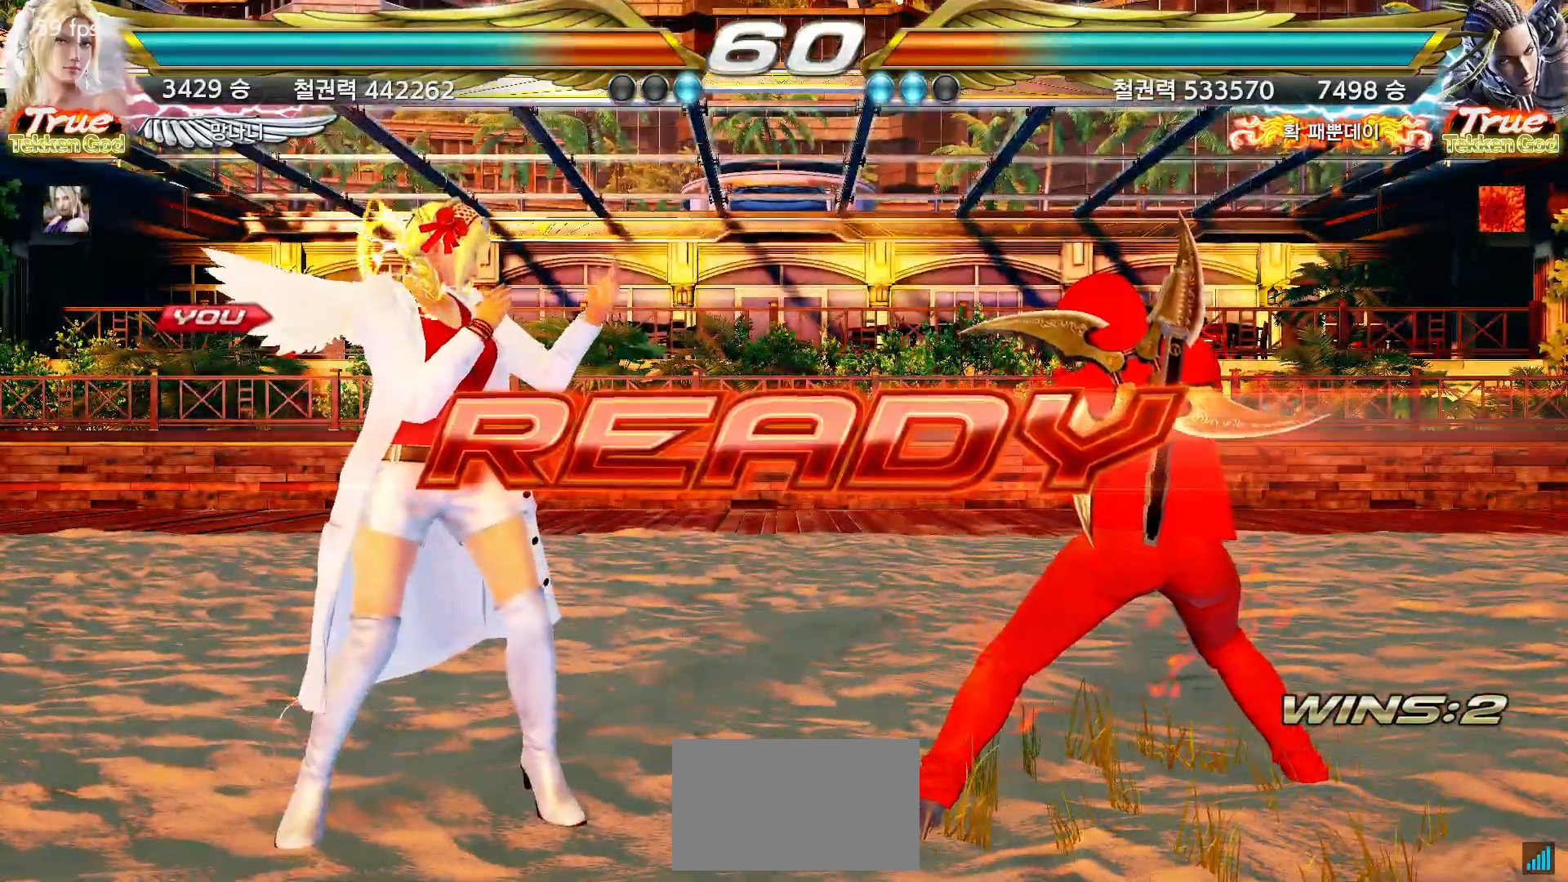
{"dt_ms": 500, "buttons": [], "left_stick": "center", "events": []}
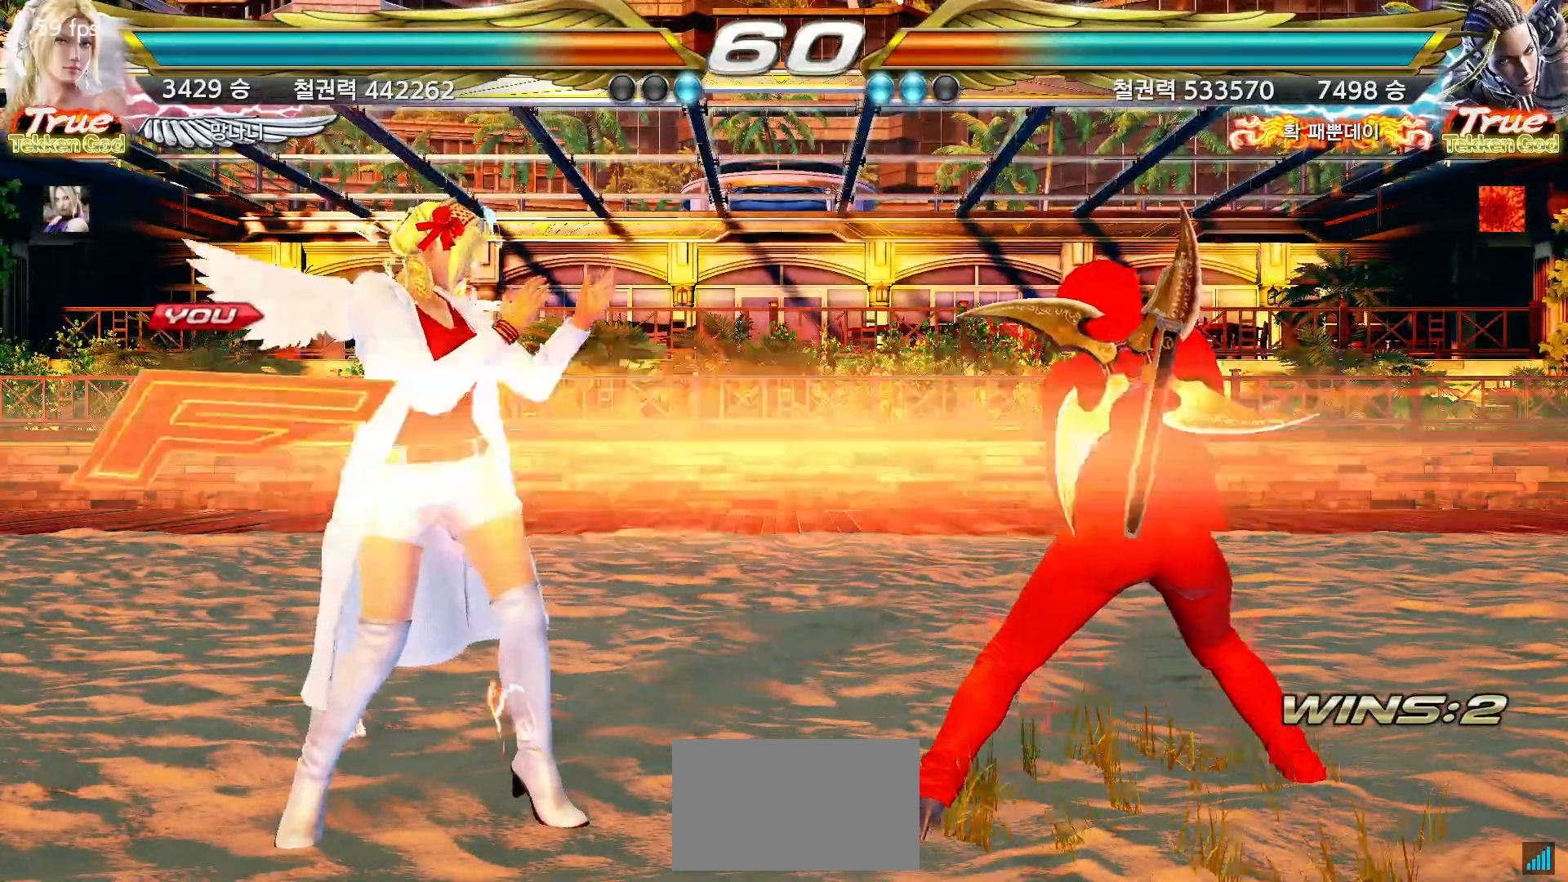
{"dt_ms": 500, "buttons": [], "left_stick": "center", "events": []}
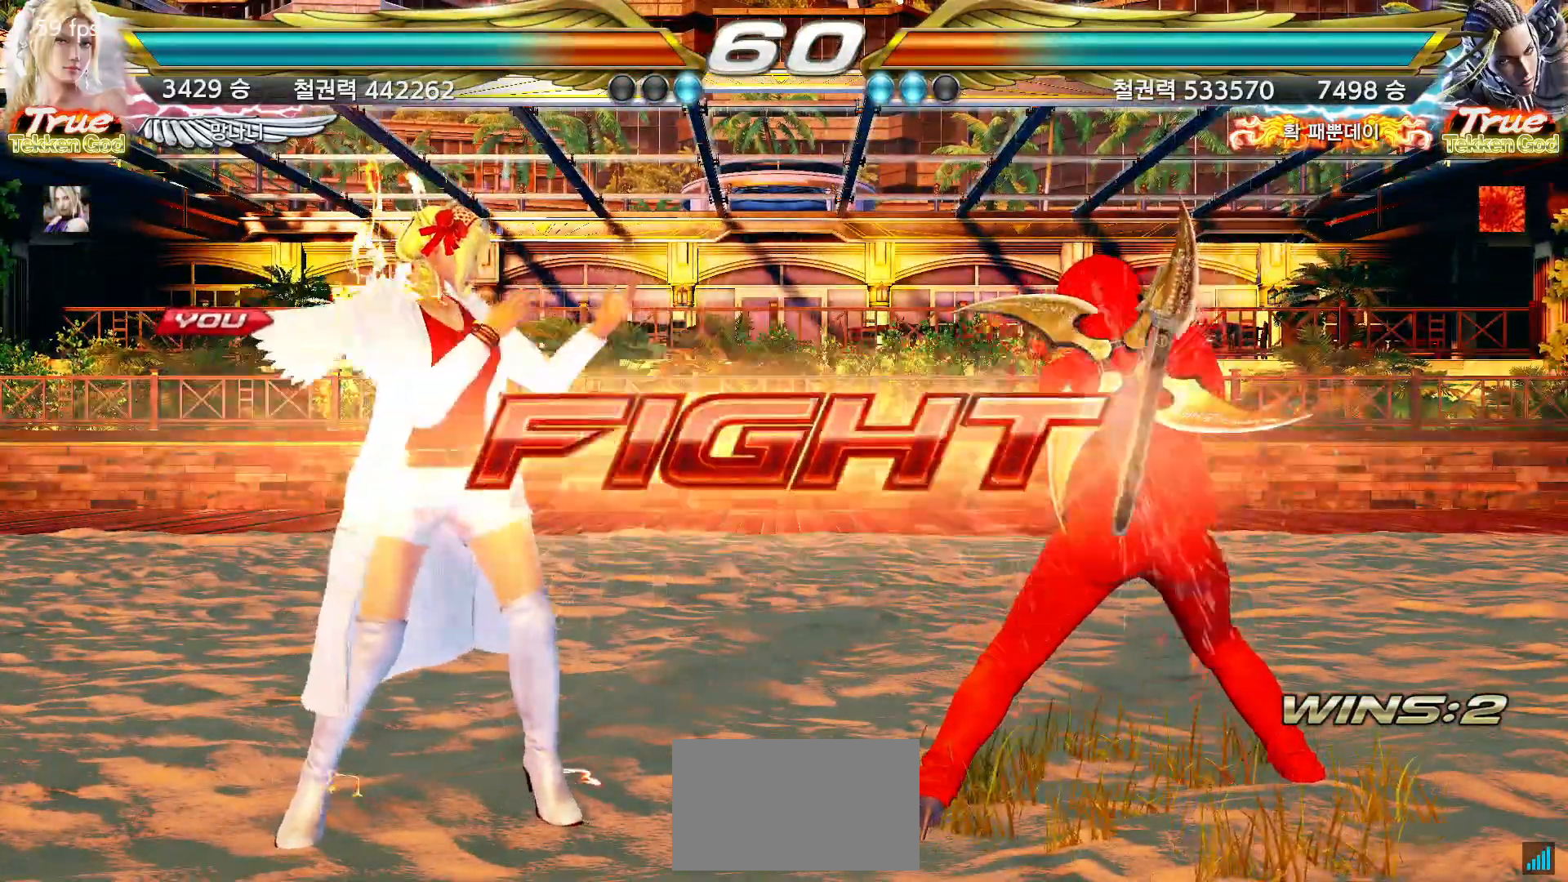
{"dt_ms": 500, "buttons": [], "left_stick": "left", "events": [[17, "left_stick", "down"], [100, "left_stick", "center"], [233, "left_stick", "left"], [300, "left_stick", "center"], [367, "left_stick", "left"]]}
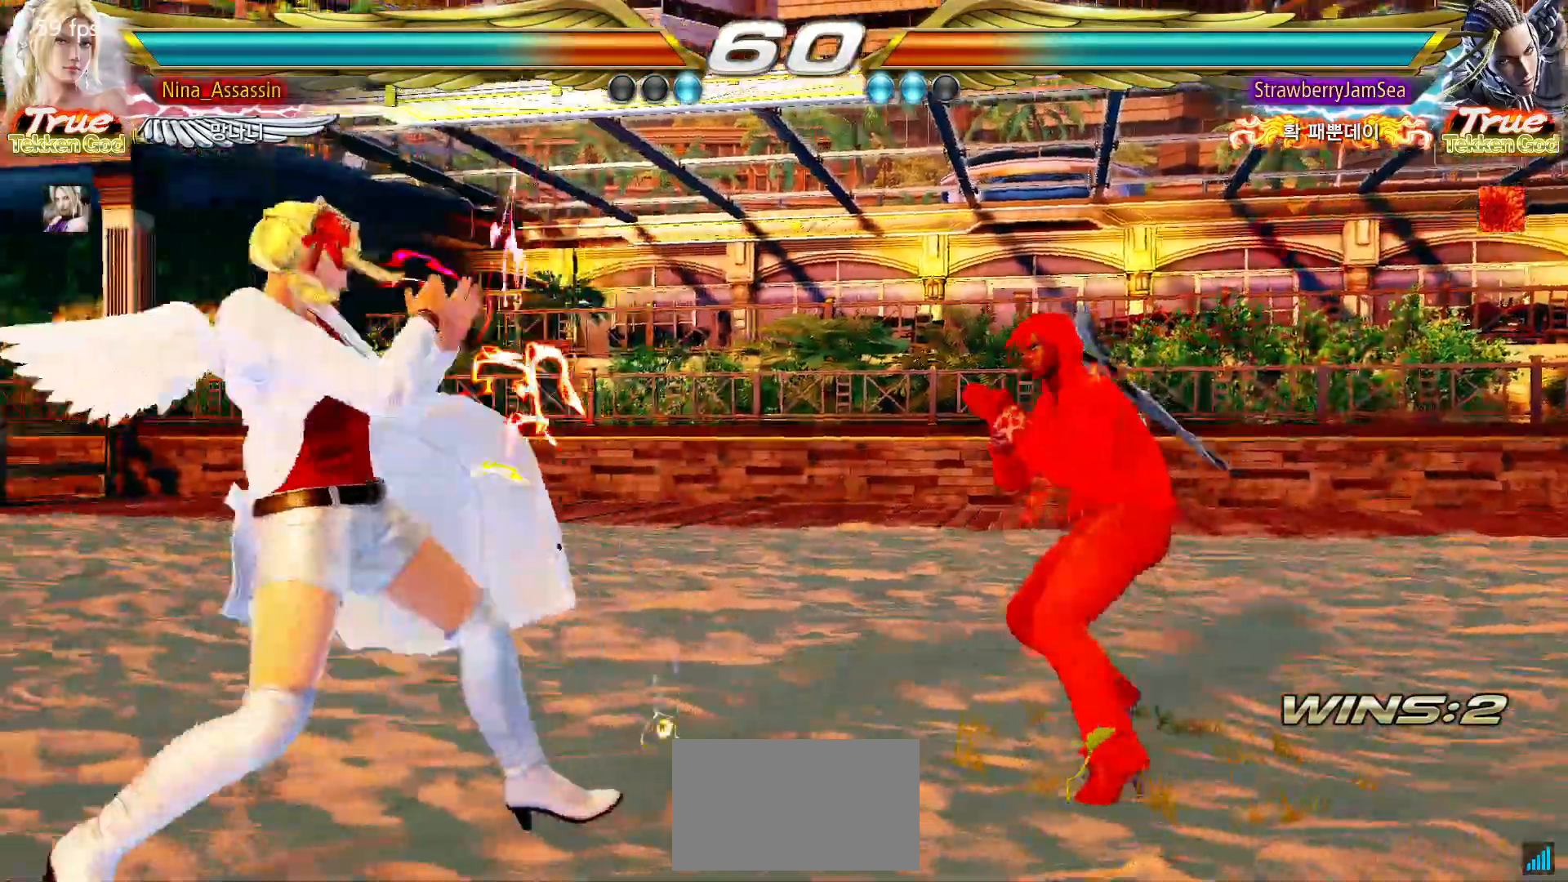
{"dt_ms": 500, "buttons": [], "left_stick": "down", "events": [[150, "left_stick", "center"], [200, "left_stick", "left"], [350, "left_stick", "down"], [433, "left_stick", "center"], [500, "left_stick", "down"]]}
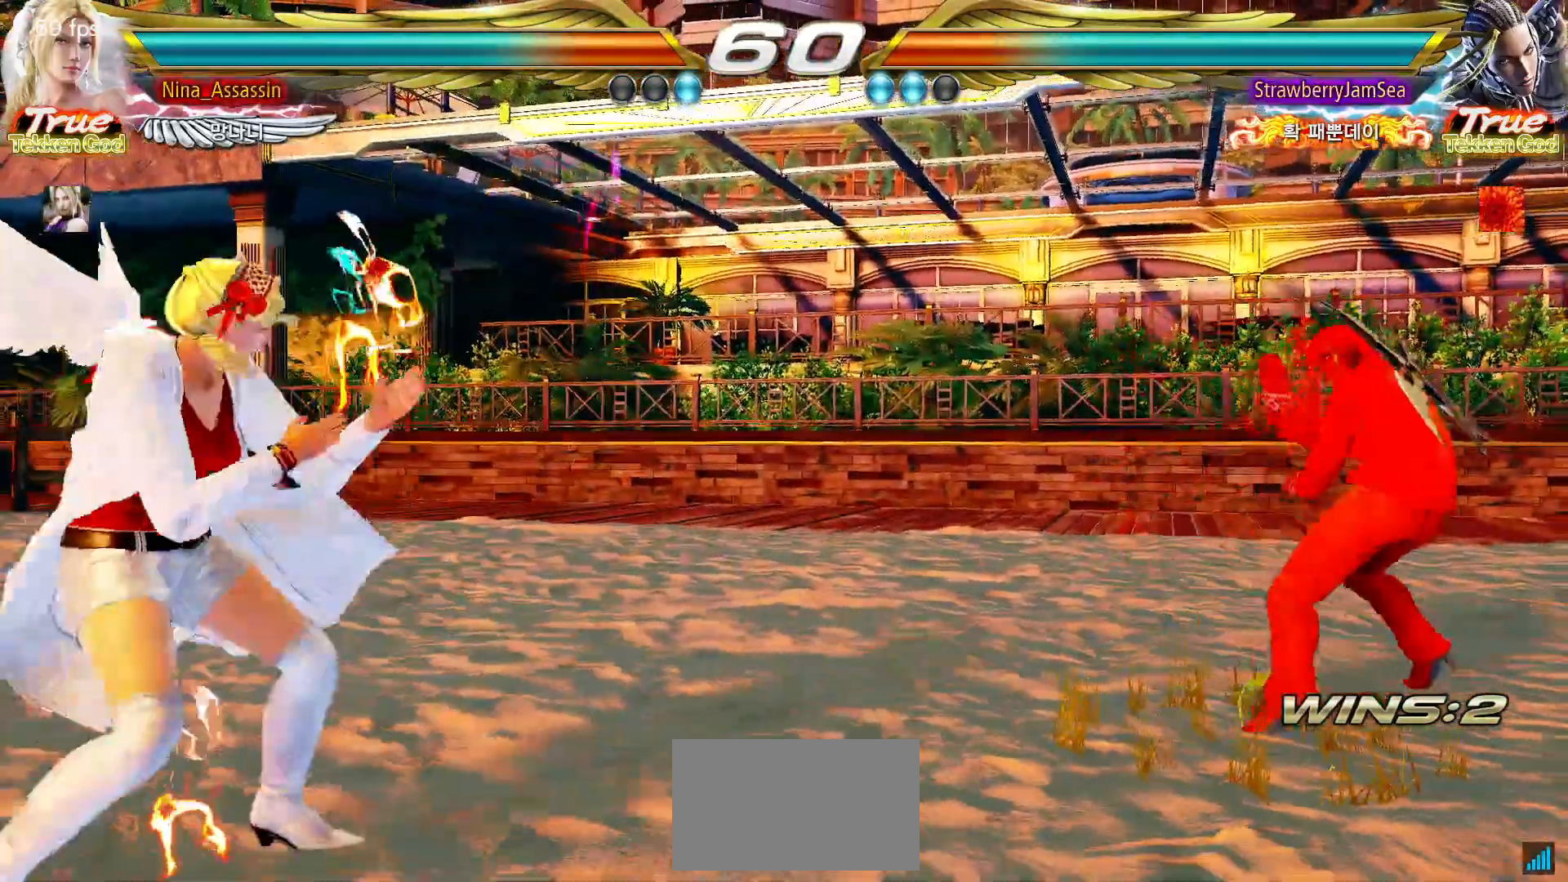
{"dt_ms": 500, "buttons": [], "left_stick": "center"}
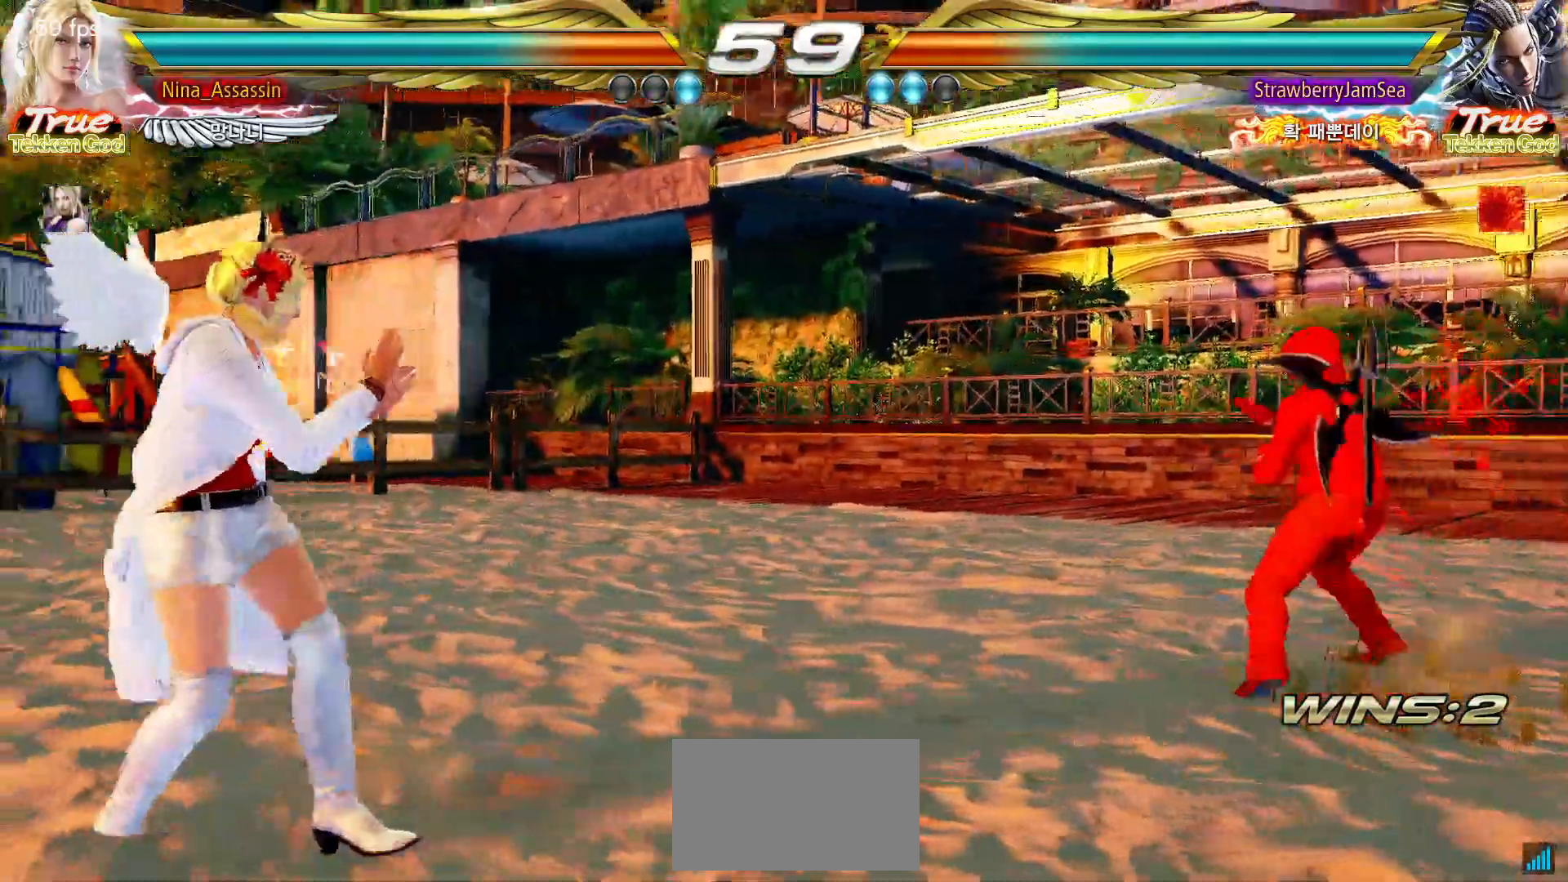
{"dt_ms": 500, "buttons": [], "left_stick": "down", "events": [[33, "left_stick", "down"], [250, "left_stick", "center"], [450, "left_stick", "down"]]}
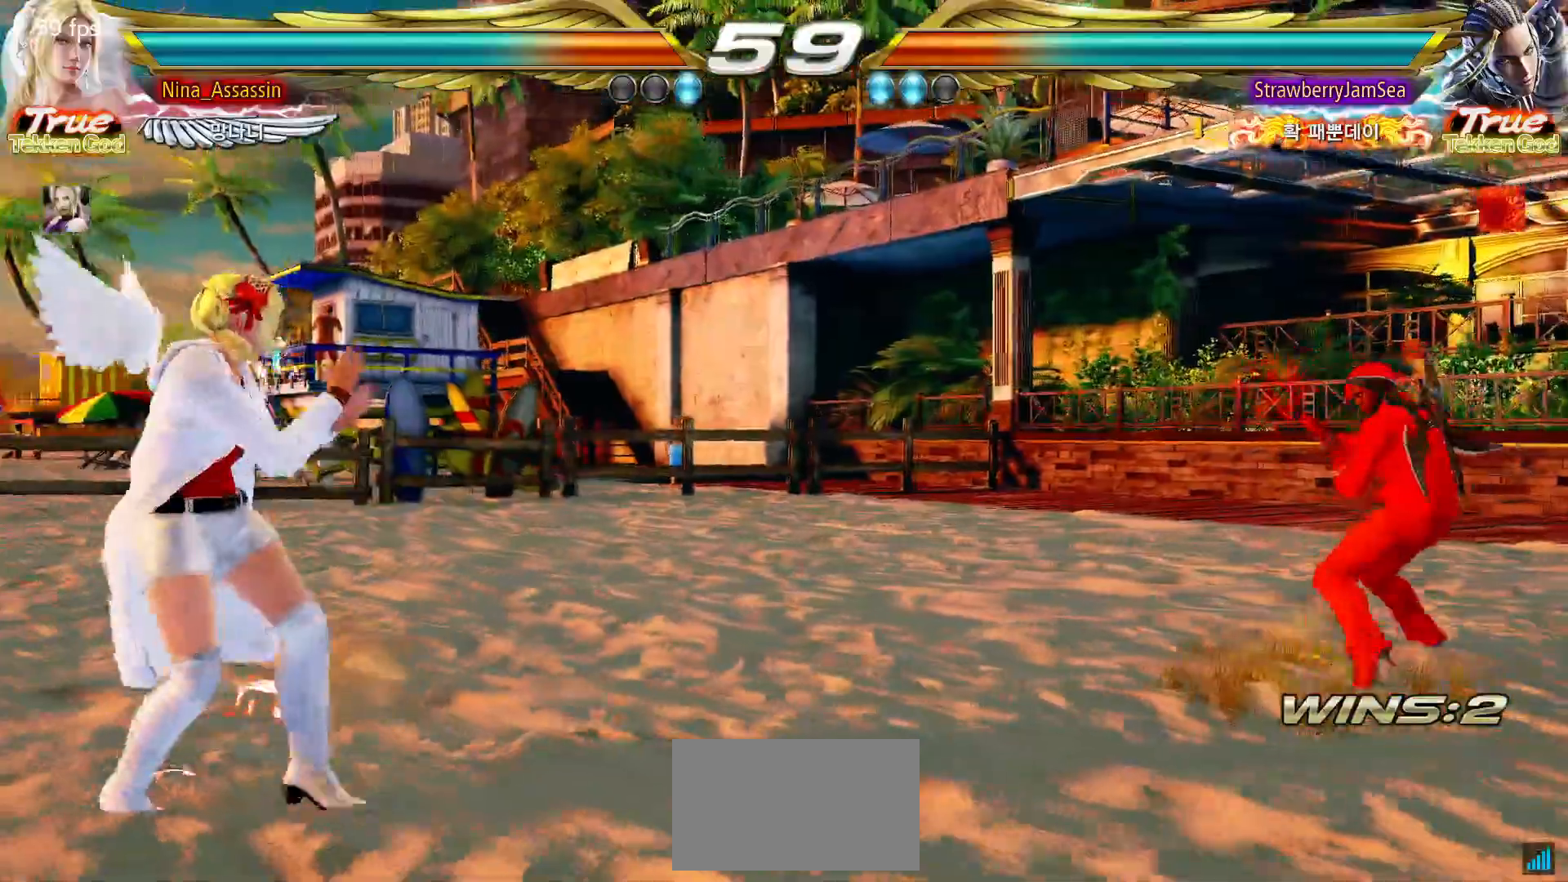
{"dt_ms": 500, "buttons": [], "left_stick": "right", "events": [[17, "left_stick", "center"], [217, "left_stick", "left"], [283, "left_stick", "center"], [350, "left_stick", "left"], [433, "left_stick", "center"], [483, "left_stick", "right"]]}
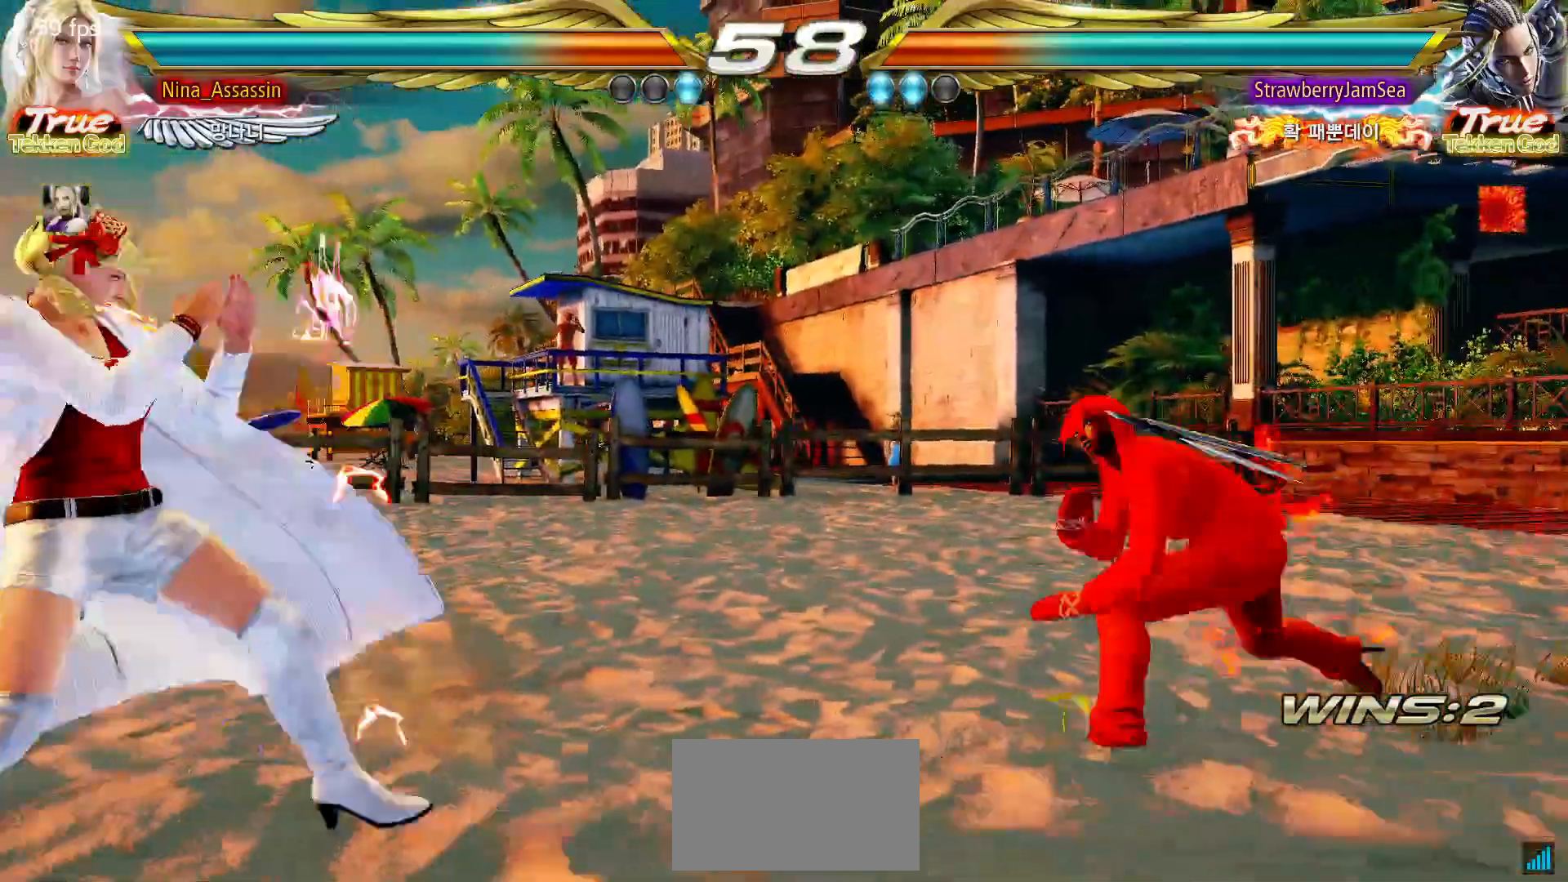
{"dt_ms": 1000, "buttons": [], "left_stick": "center"}